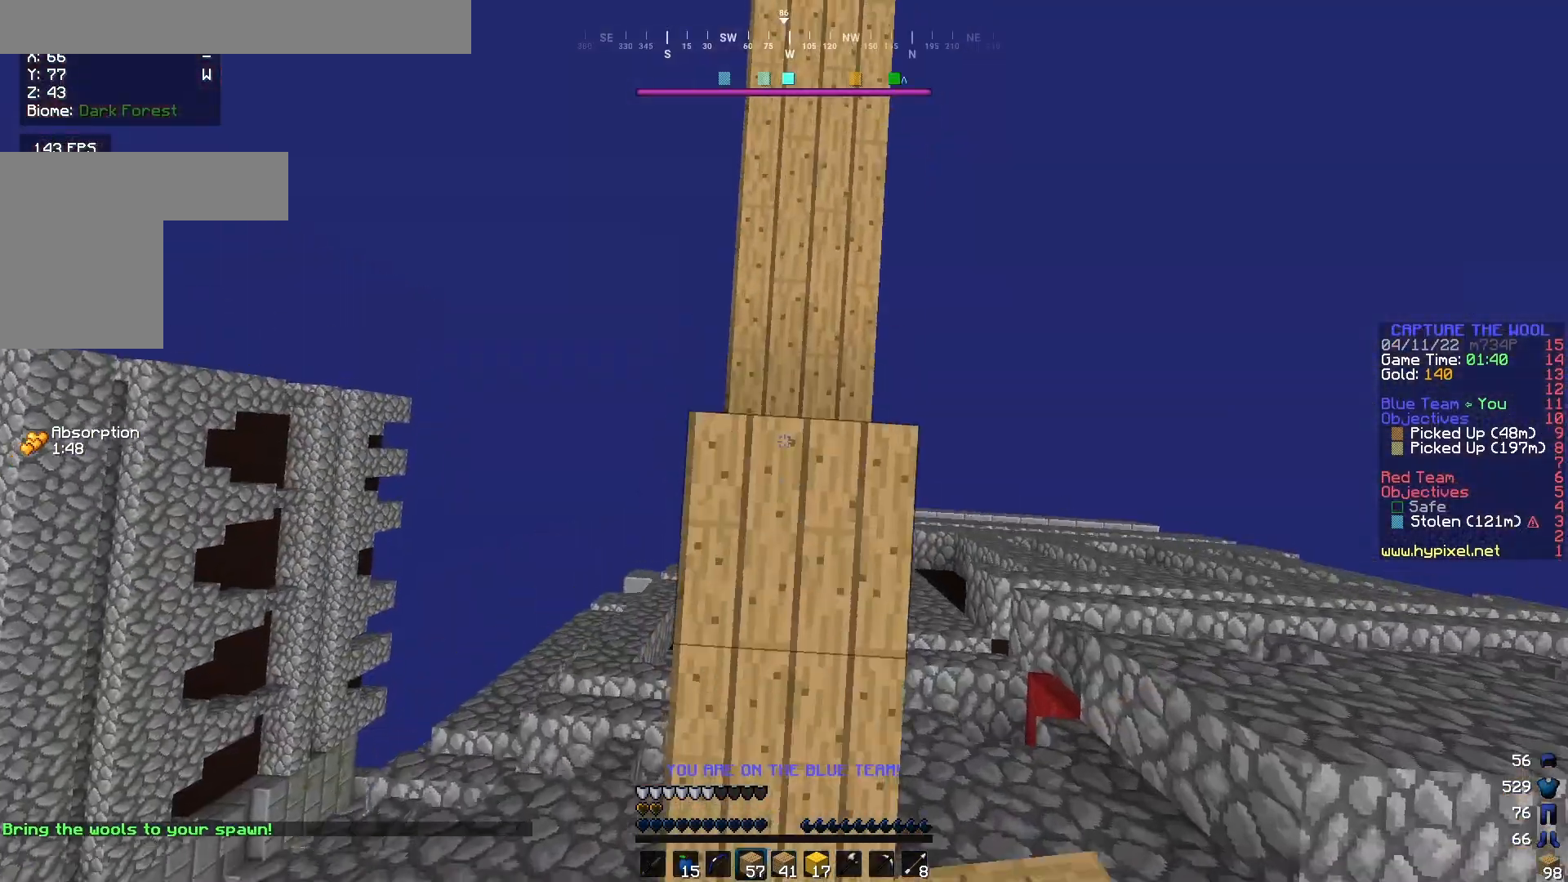
Gameplay with keyboard and mouse; each line is a JSON object with the keys and mouse buttons held at the frame after it. "events" lists presses ("down") and releases ("up") of "a", "d", "s", "w", "mouse_left" and "mouse_right" between this image and that frame as [ms after this image, input, new state], when the widget could be followed in between. "mouse_left", "mouse_right" = the "left", "right" buttons of the "mouse" list. No other keys are recorded. Fast repeated clicks can show as one long hold. Mouse movement is not recorded.
{"keys": ["a", "w"], "mouse": ["right"], "events": [[167, "d", "down"], [300, "d", "up"], [433, "a", "down"]]}
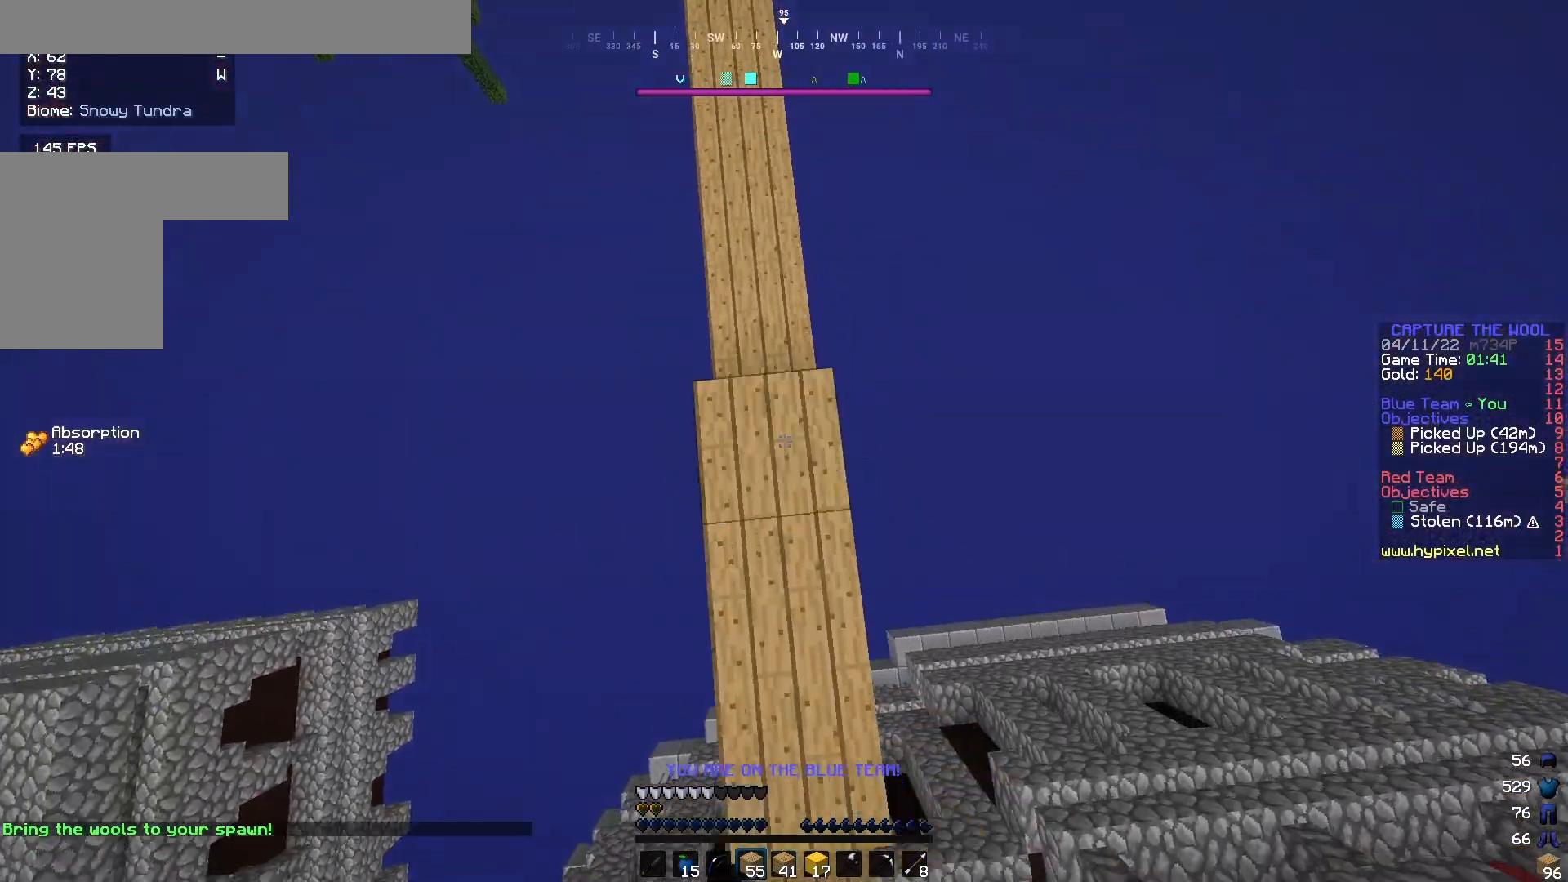
{"keys": [], "mouse": ["right"], "events": [[133, "a", "up"], [500, "w", "up"]]}
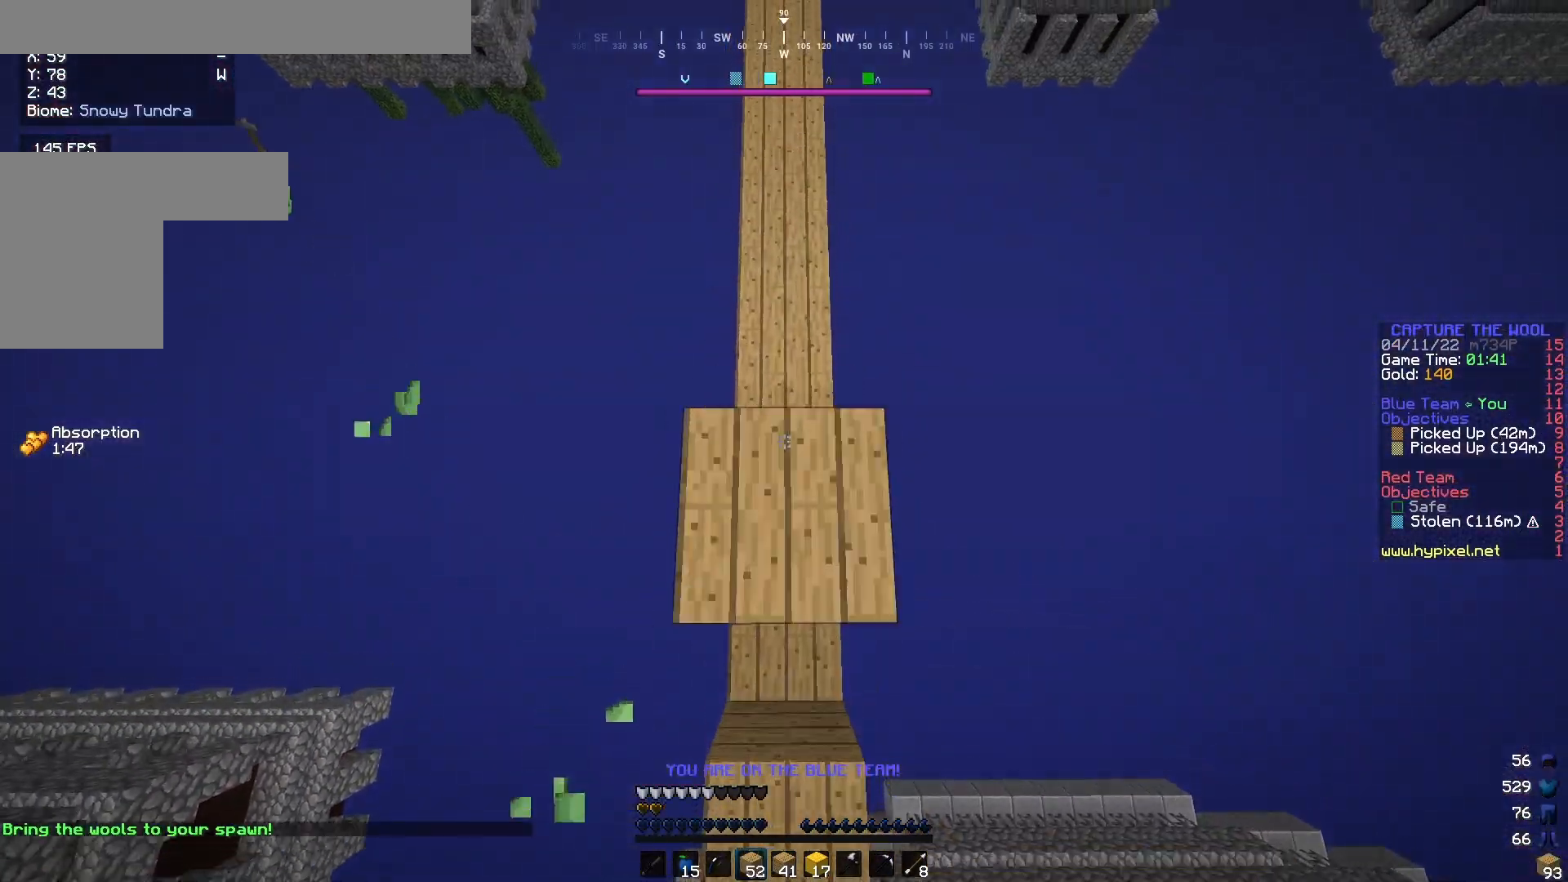
{"keys": ["w"], "mouse": ["right"], "events": [[133, "w", "down"], [233, "mouse_right", "up"], [267, "mouse_right", "down"], [400, "mouse_right", "up"], [433, "mouse_right", "down"]]}
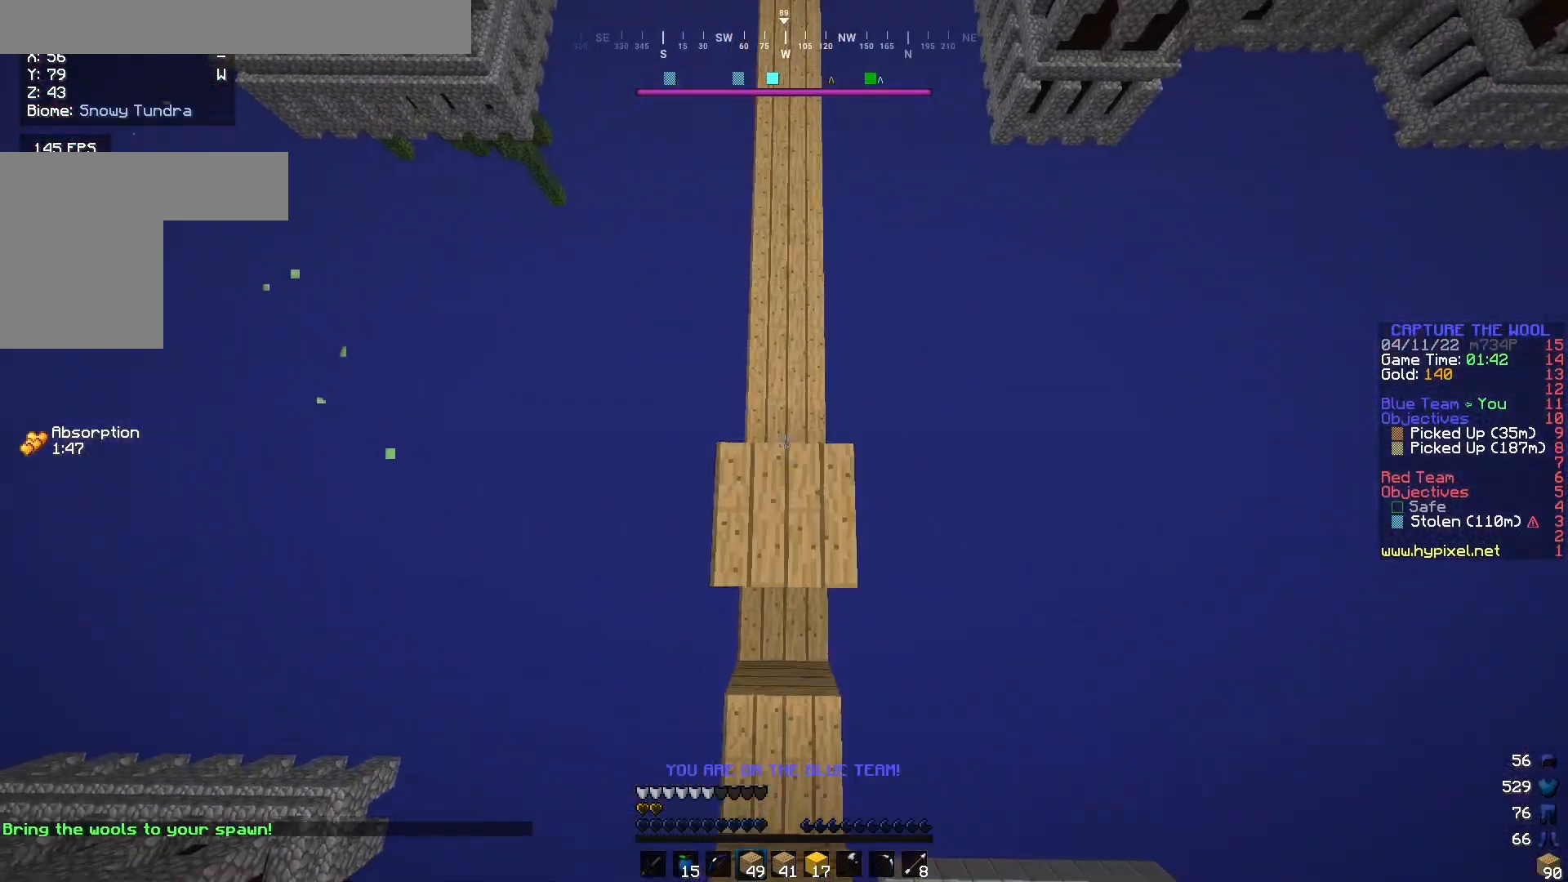
{"keys": ["w"], "mouse": [], "events": [[67, "mouse_right", "up"], [333, "mouse_right", "down"], [467, "mouse_right", "up"]]}
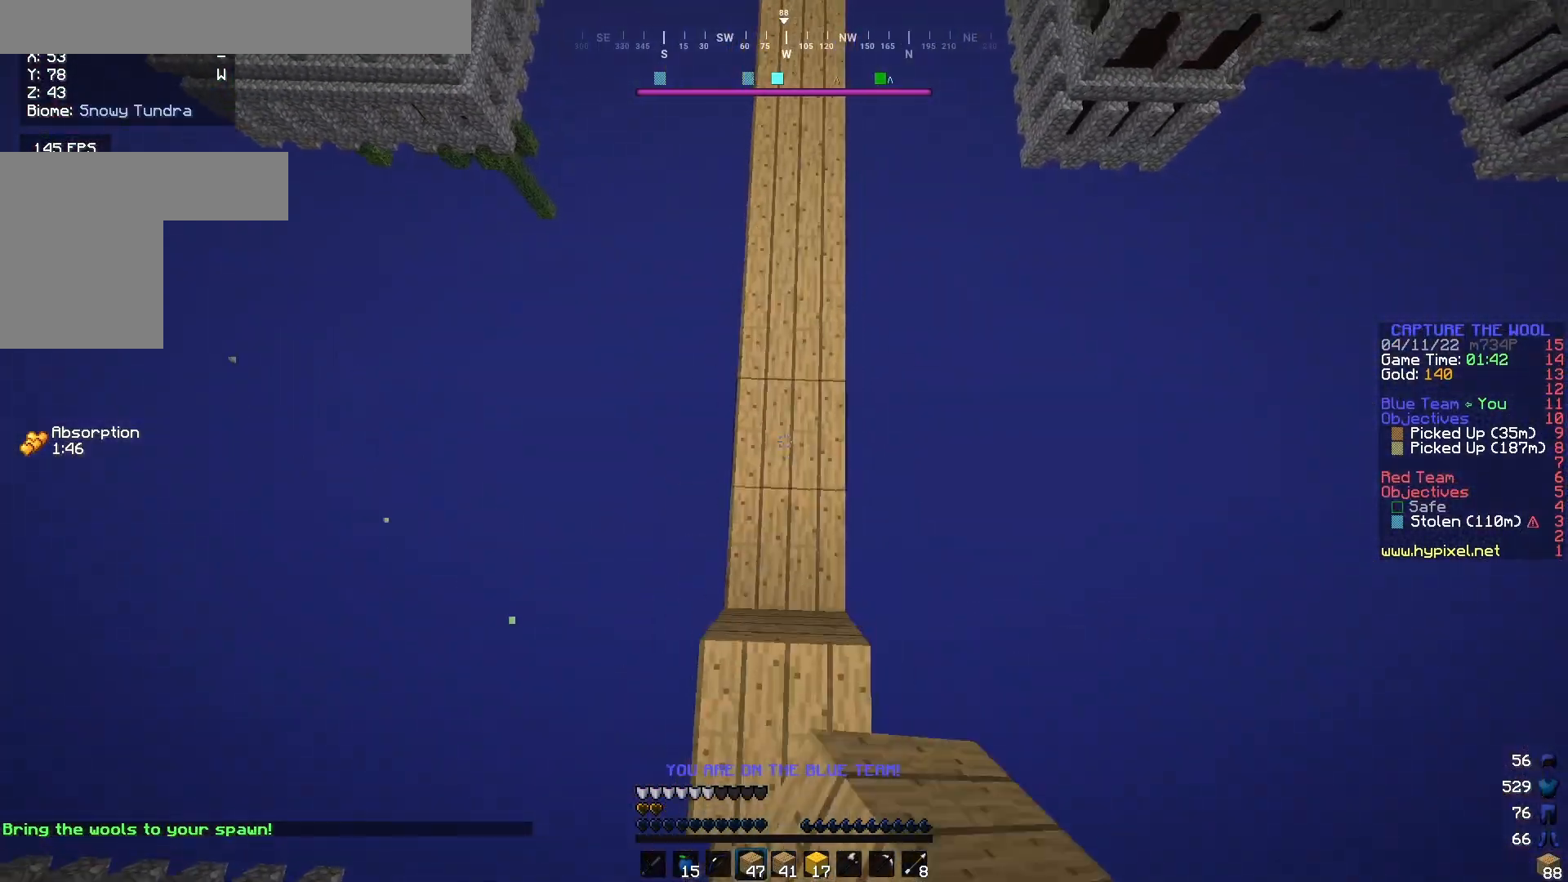
{"keys": ["w"], "mouse": ["right"], "events": [[100, "mouse_right", "down"], [400, "mouse_right", "up"], [500, "mouse_right", "down"]]}
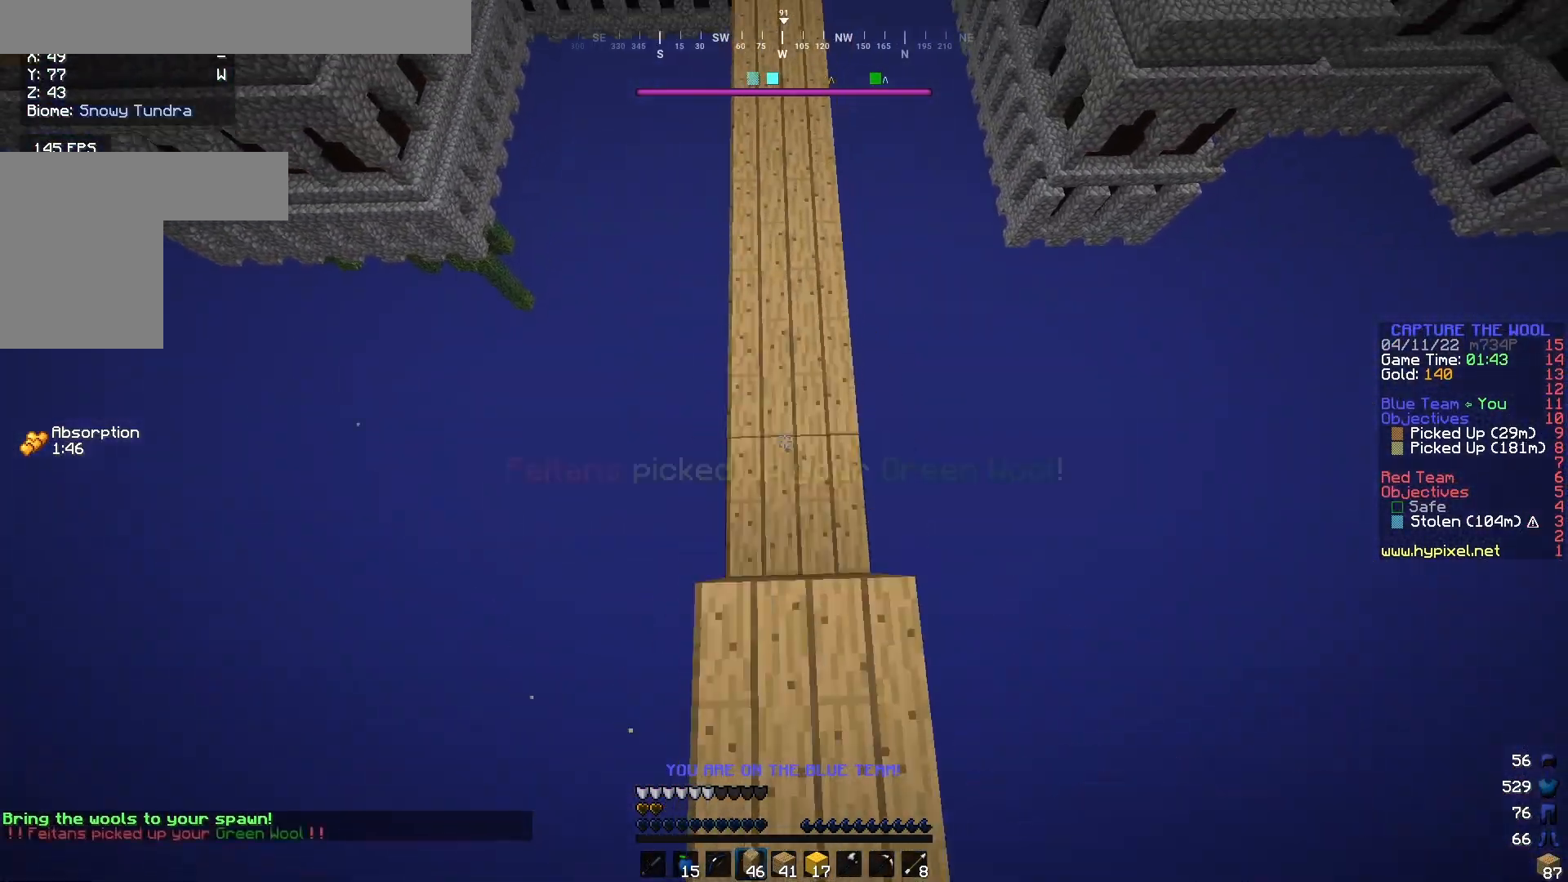
{"keys": ["w"], "mouse": ["right"], "events": [[433, "mouse_right", "up"], [467, "mouse_right", "down"]]}
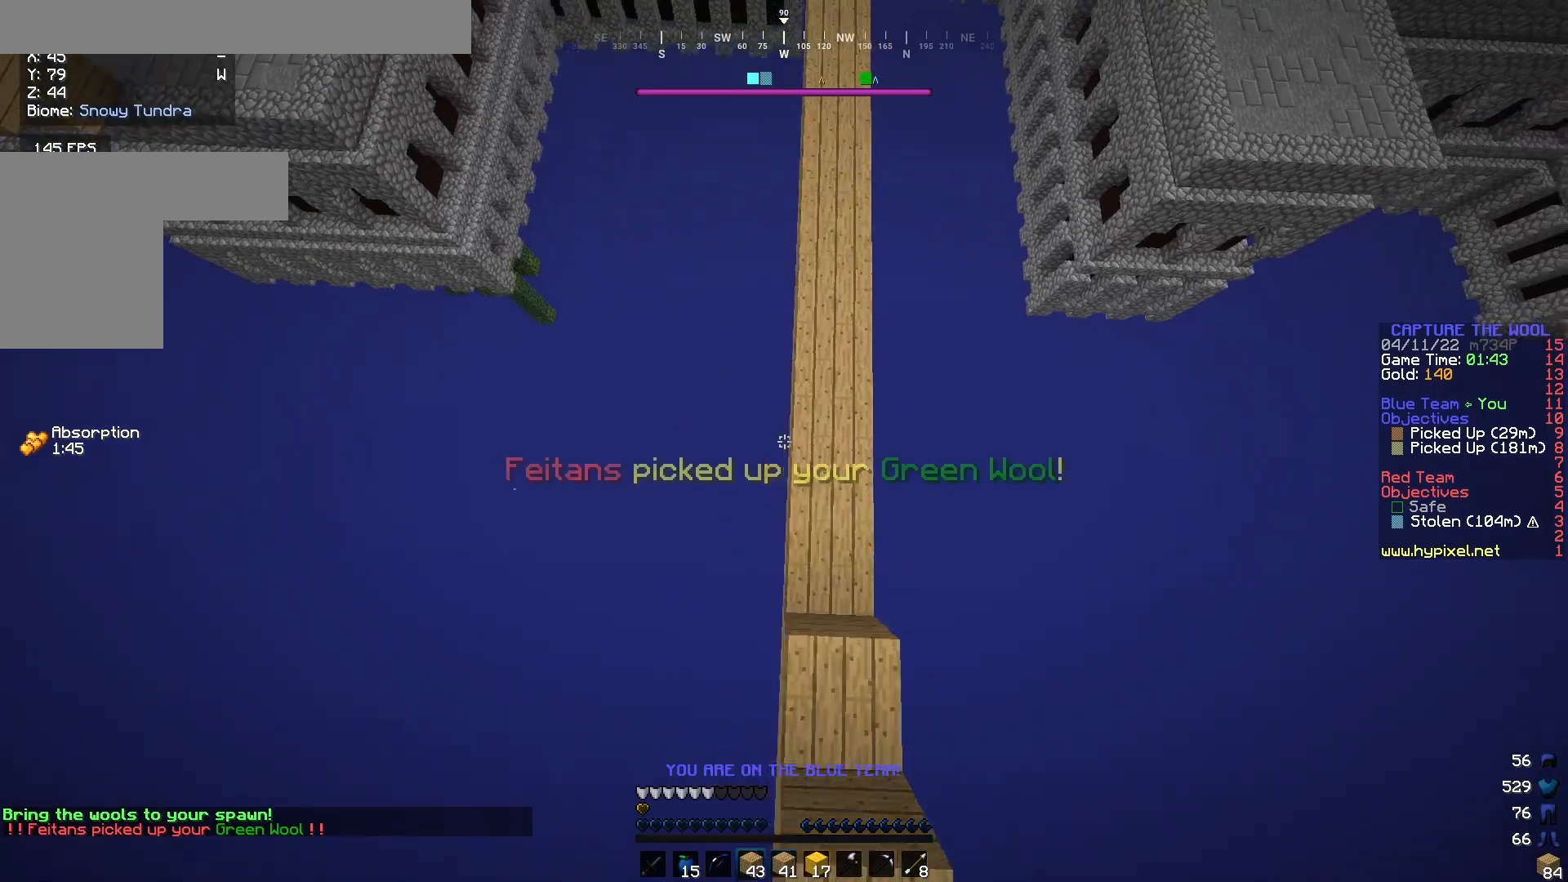
{"keys": ["d", "w"], "mouse": ["right"], "events": [[133, "d", "down"], [267, "mouse_right", "up"], [400, "mouse_right", "down"]]}
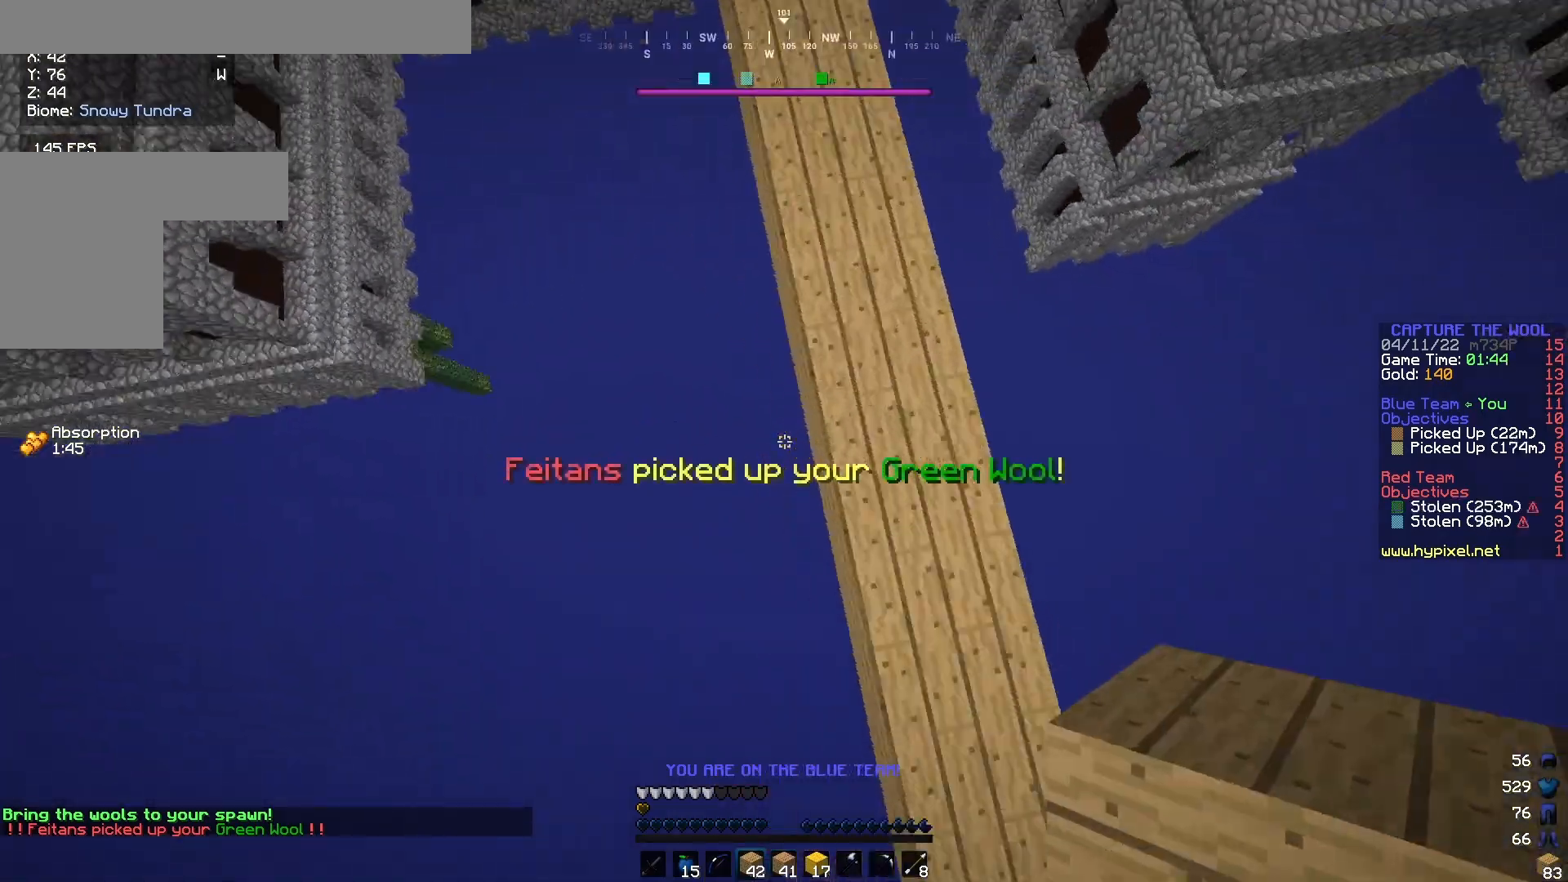
{"keys": ["a", "w"], "mouse": ["right"], "events": [[67, "mouse_right", "up"], [167, "a", "down"], [233, "d", "up"], [333, "mouse_right", "down"]]}
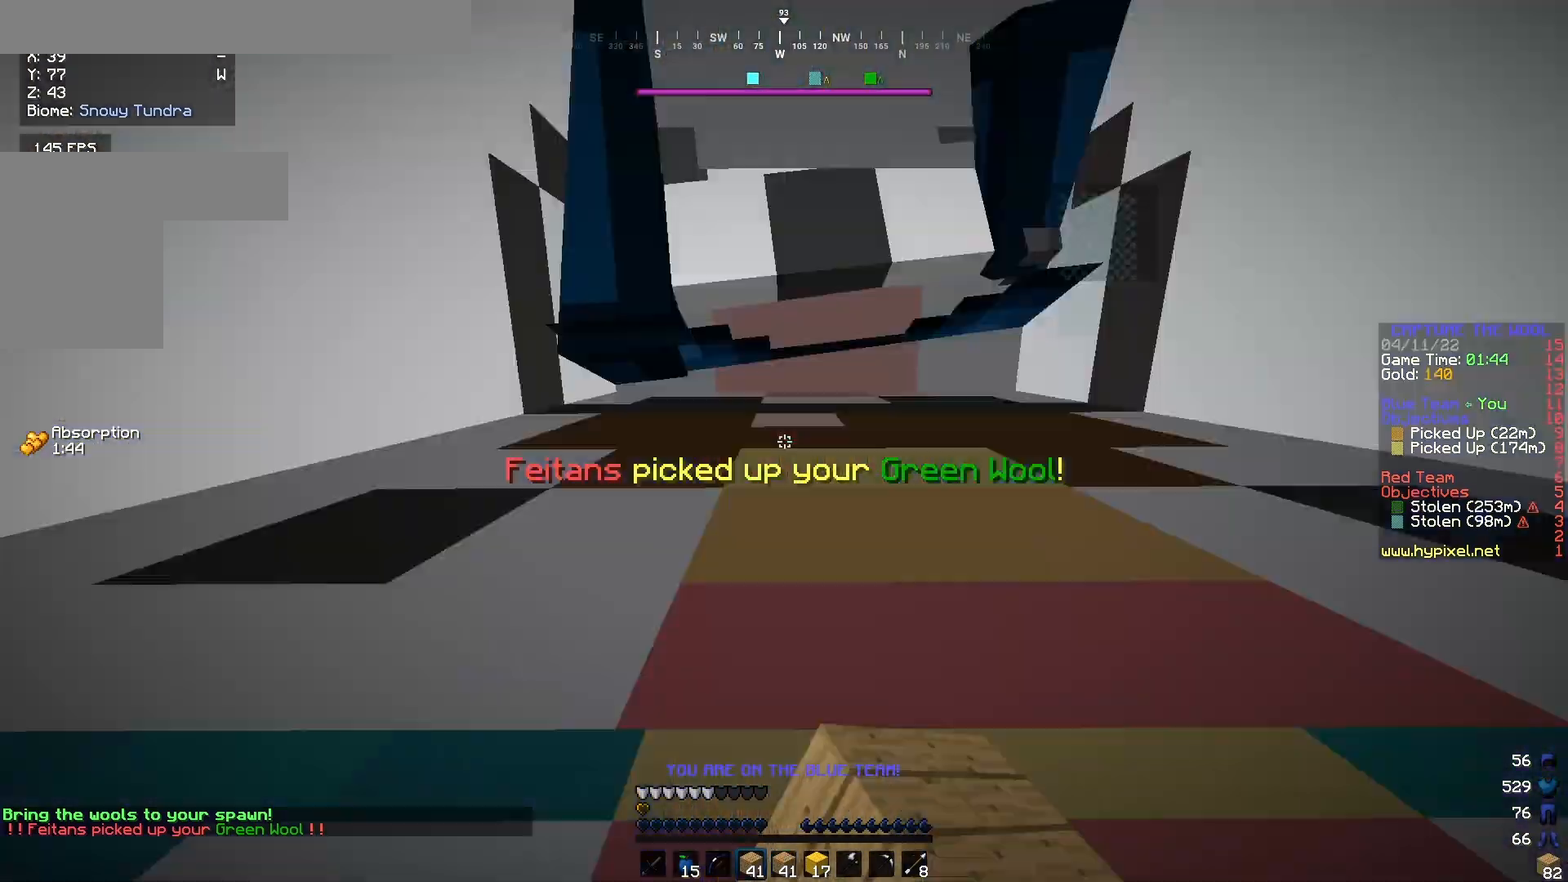
{"keys": ["d", "w"], "mouse": [], "events": [[100, "a", "up"], [100, "mouse_right", "up"], [200, "mouse_right", "down"], [367, "d", "down"], [433, "mouse_right", "up"]]}
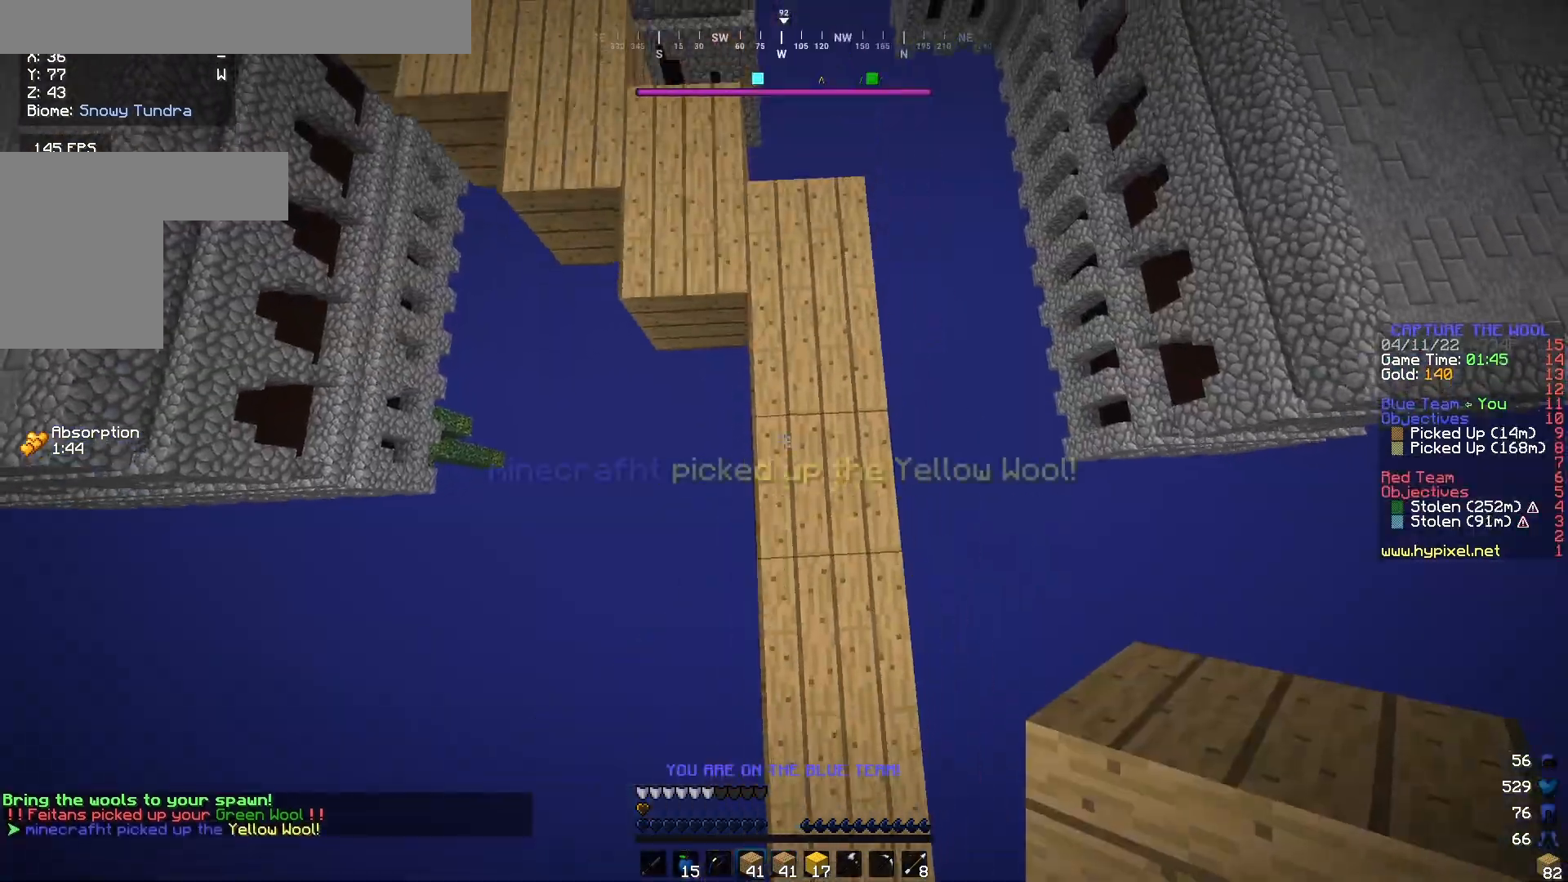
{"keys": ["a", "d", "w"], "mouse": ["right"], "events": [[67, "a", "down"], [67, "mouse_right", "down"], [100, "d", "up"], [333, "mouse_right", "up"], [400, "mouse_right", "down"], [500, "d", "down"]]}
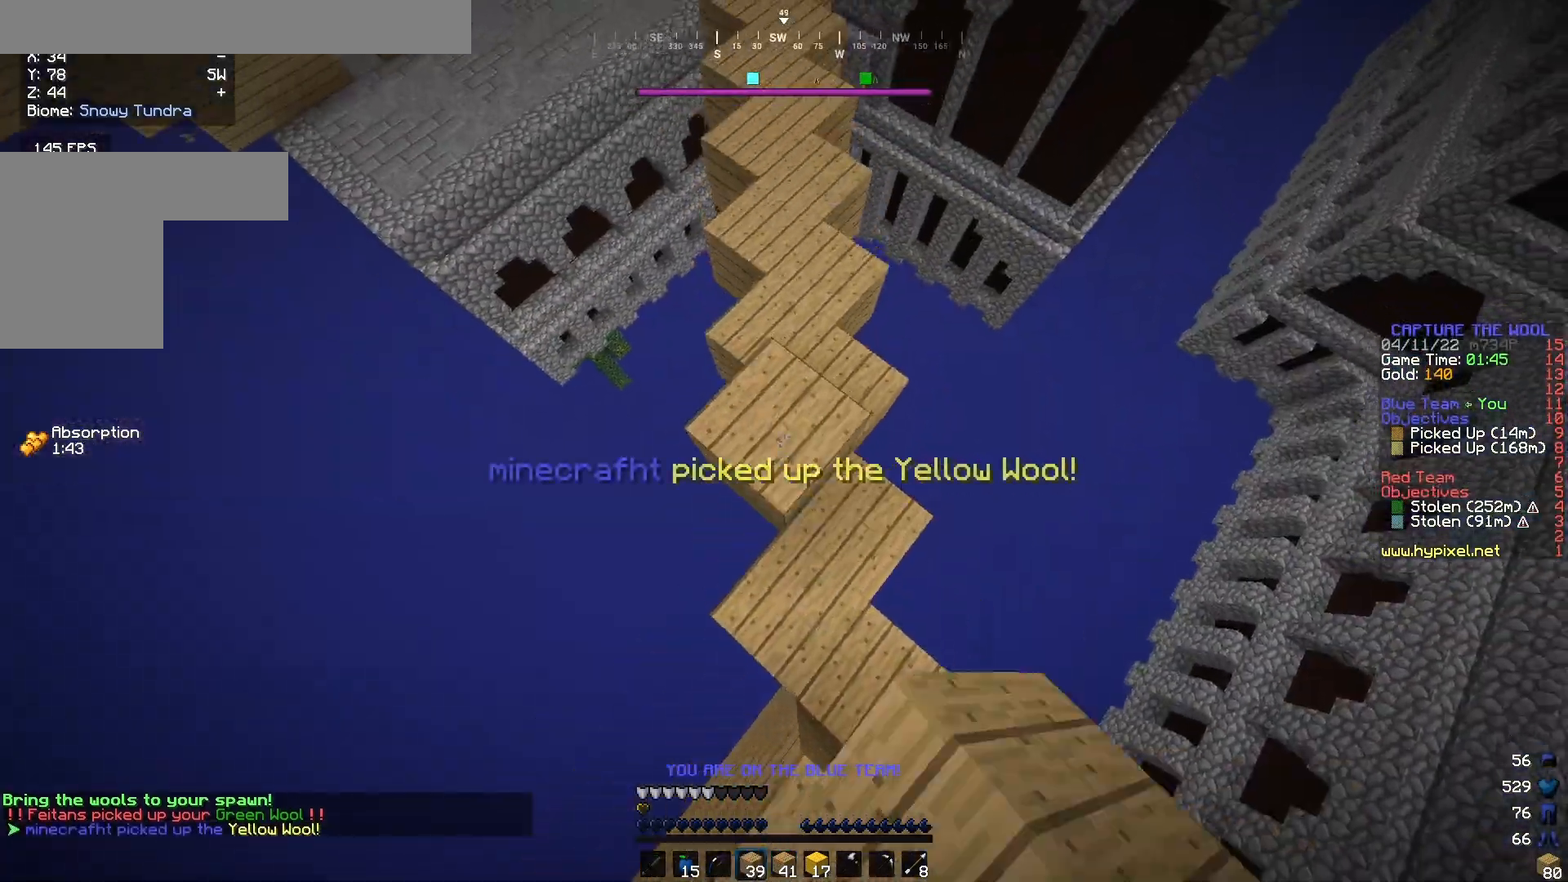
{"keys": ["w"], "mouse": [], "events": [[33, "a", "up"], [233, "d", "up"], [333, "mouse_right", "up"]]}
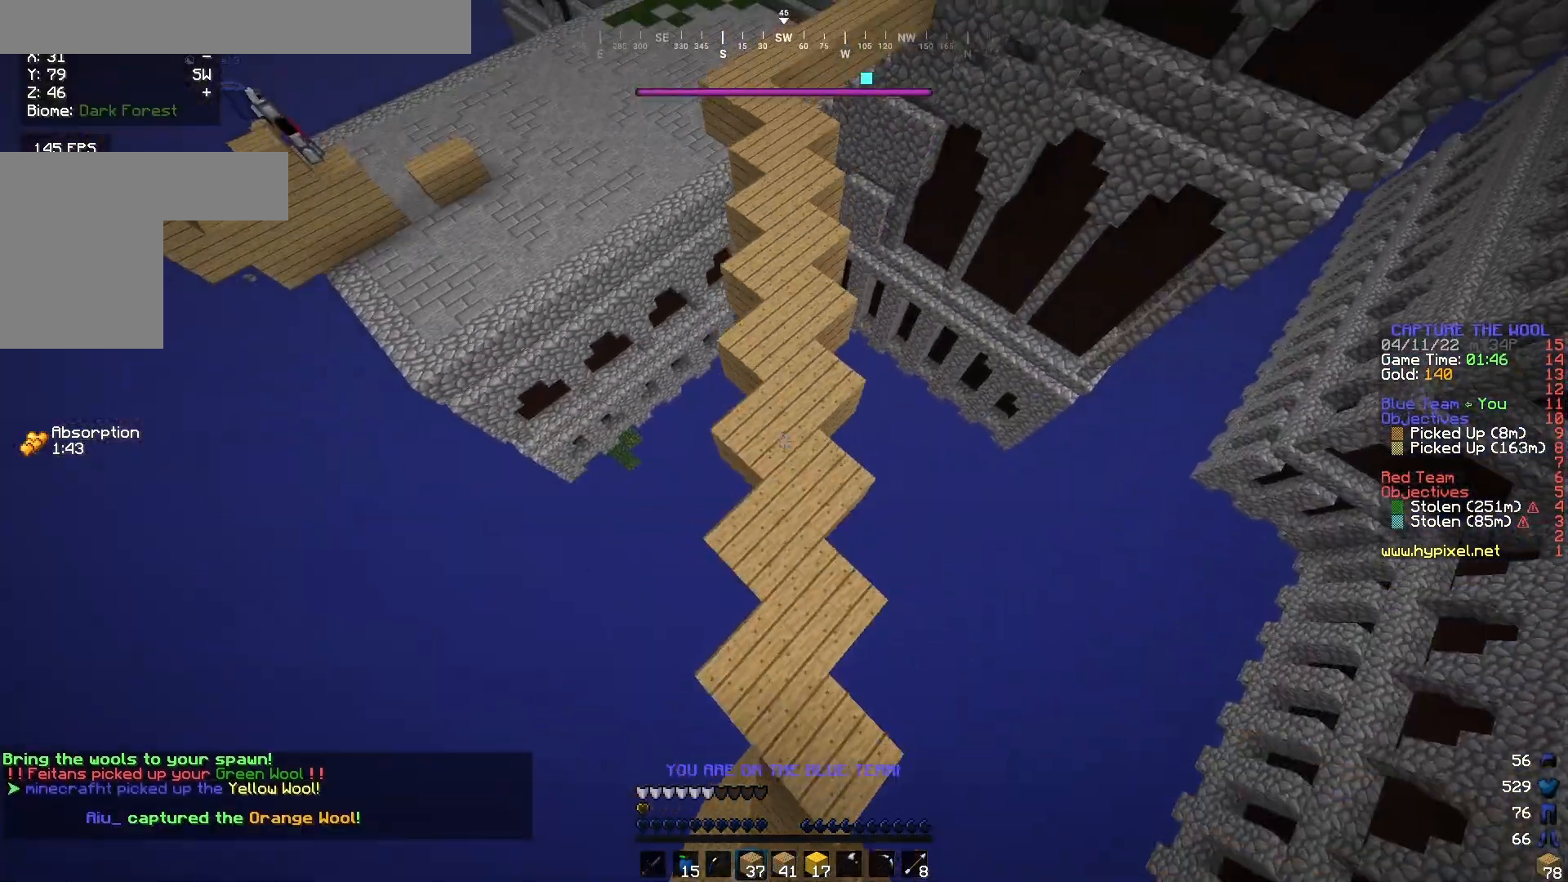
{"keys": ["w"], "mouse": [], "events": []}
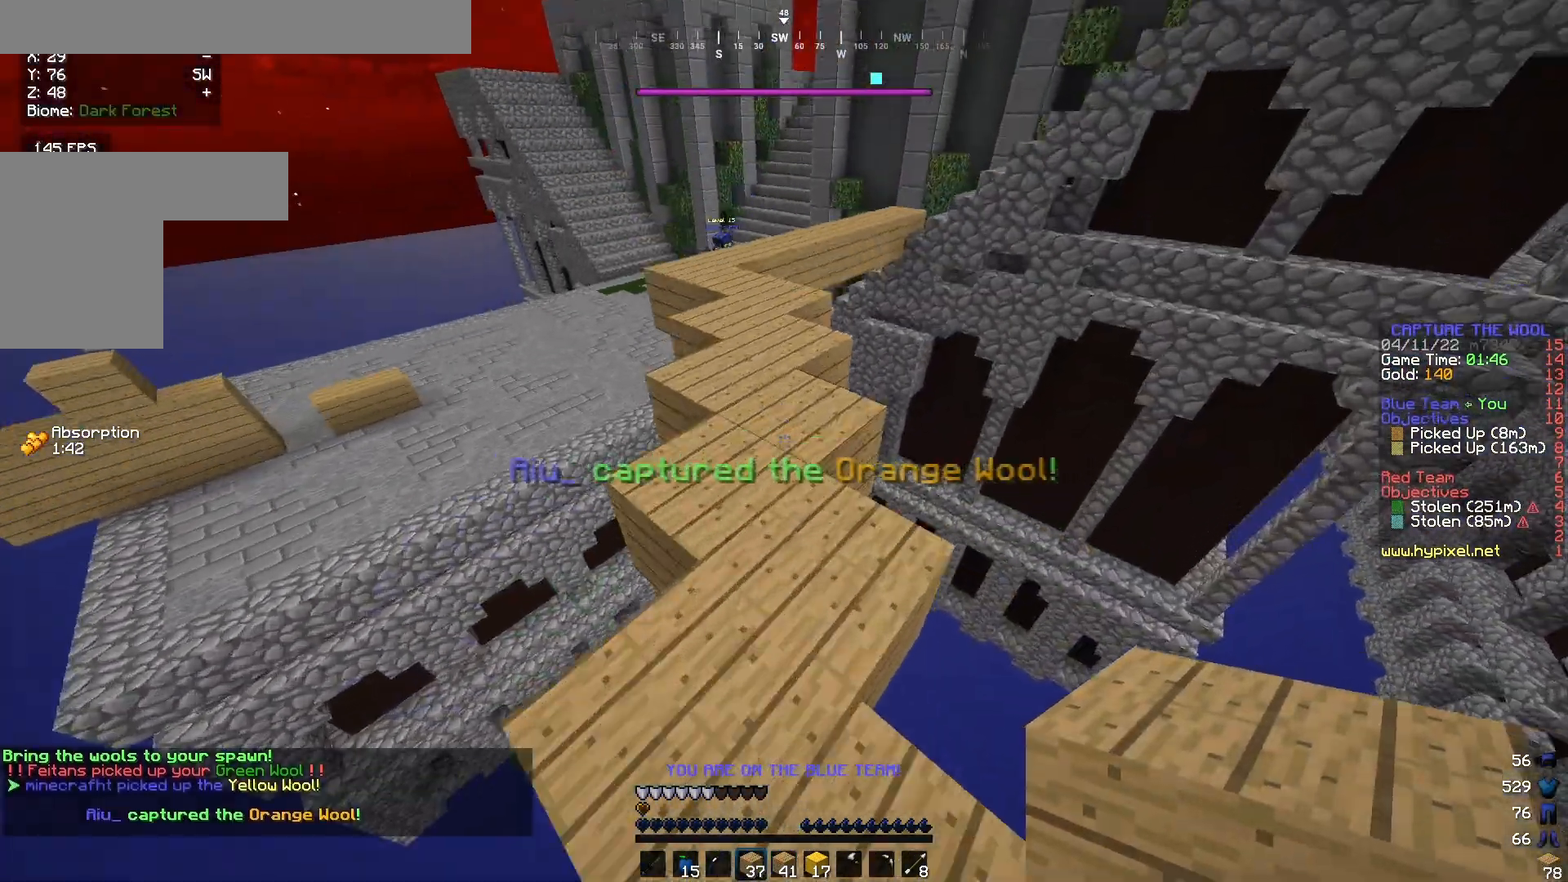
{"keys": ["a", "w"], "mouse": [], "events": [[333, "a", "down"]]}
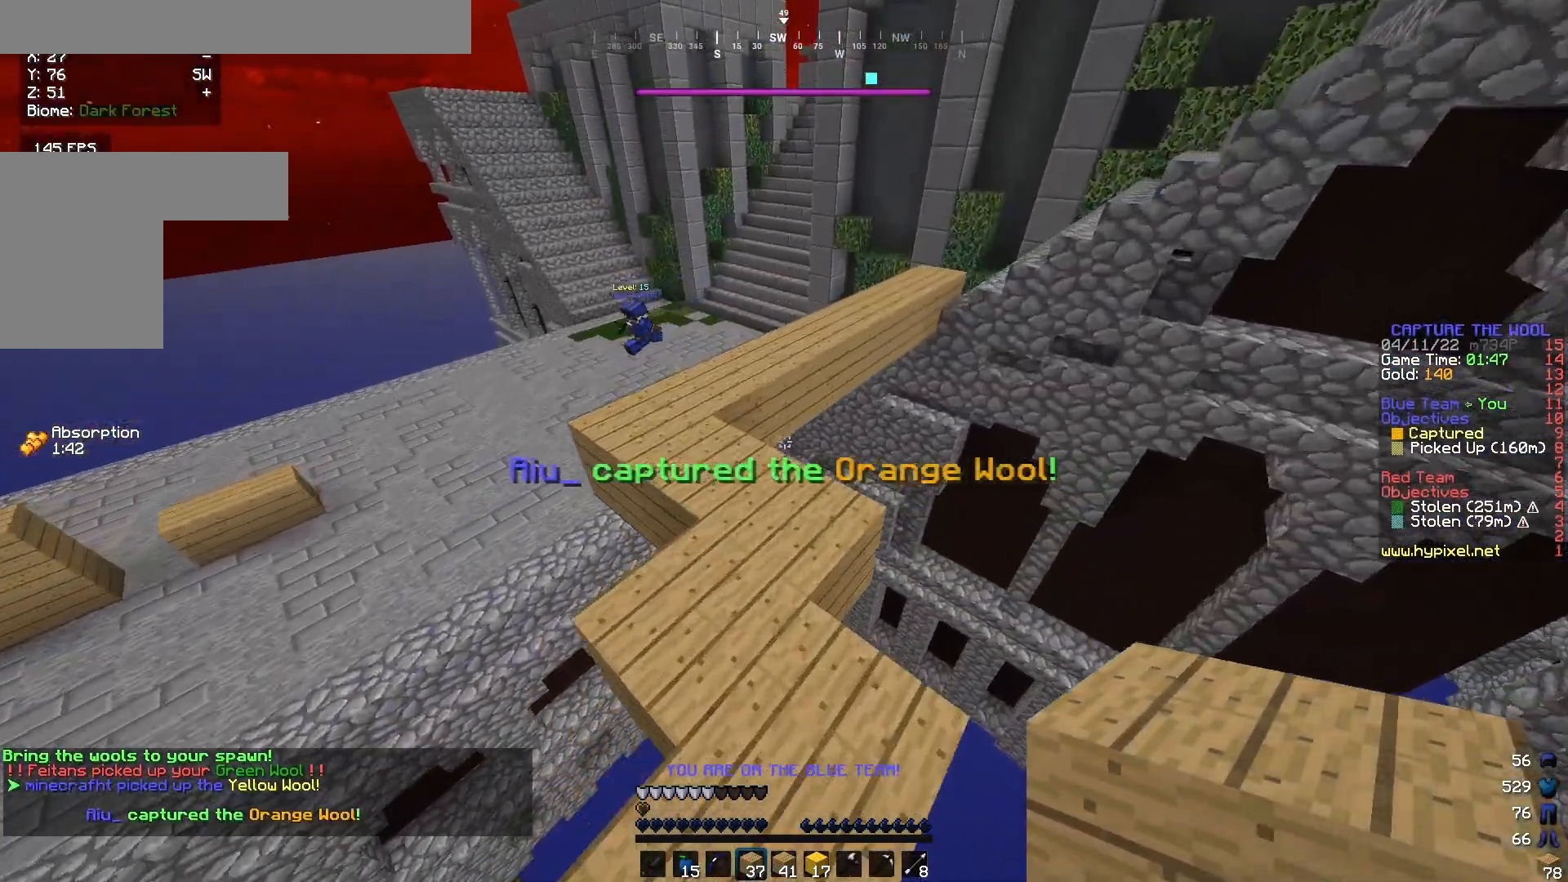
{"keys": ["a", "w"], "mouse": [], "events": [[33, "a", "up"], [200, "a", "down"]]}
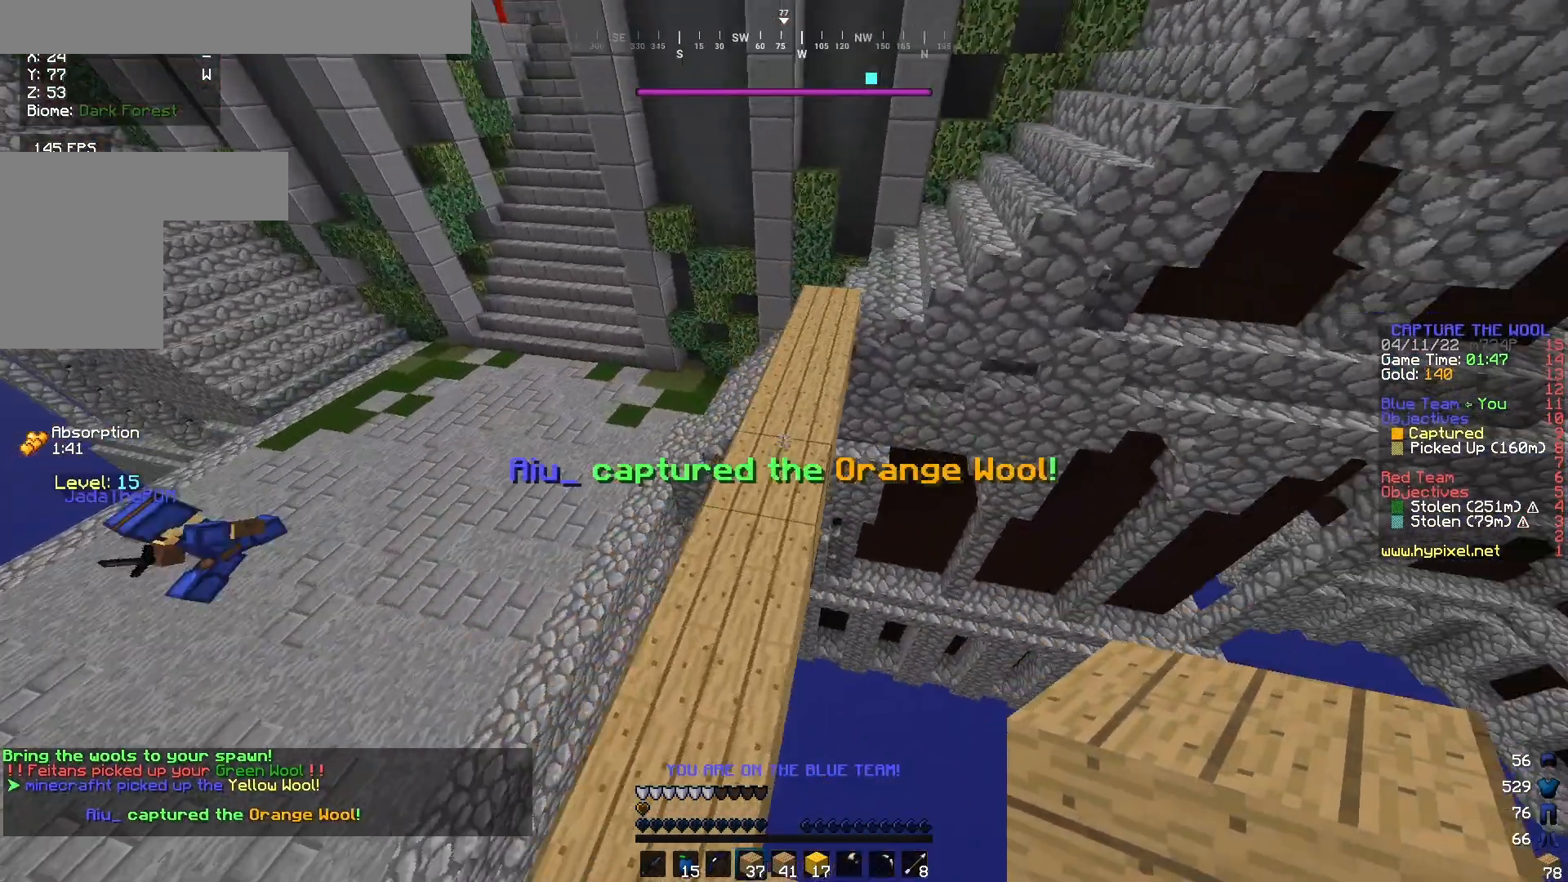
{"keys": ["w"], "mouse": [], "events": [[67, "a", "up"], [167, "d", "down"], [467, "d", "up"]]}
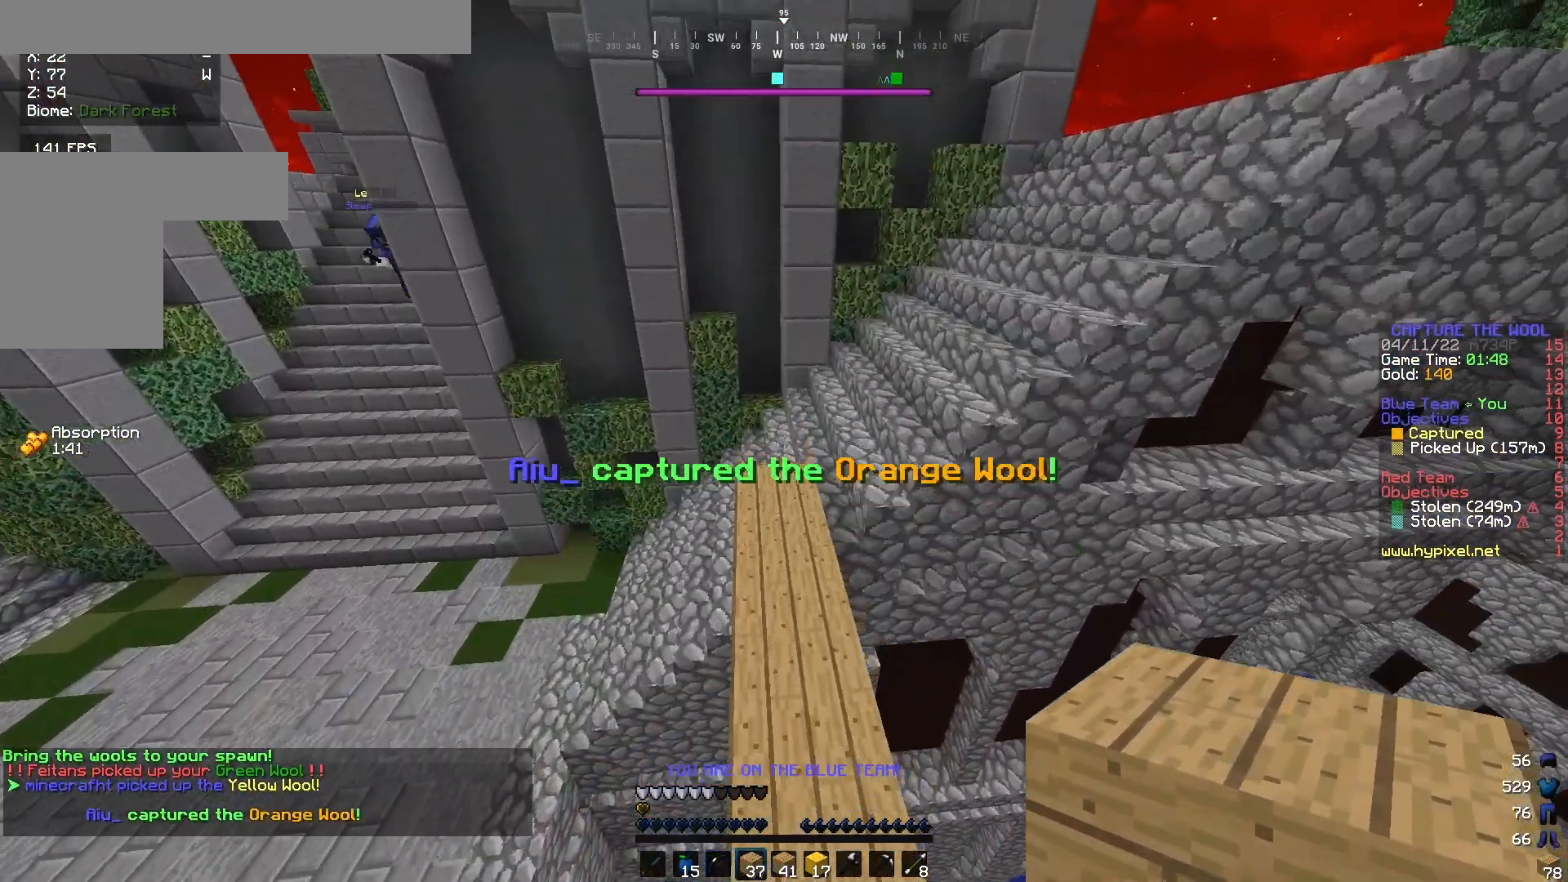
{"keys": ["w"], "mouse": [], "events": []}
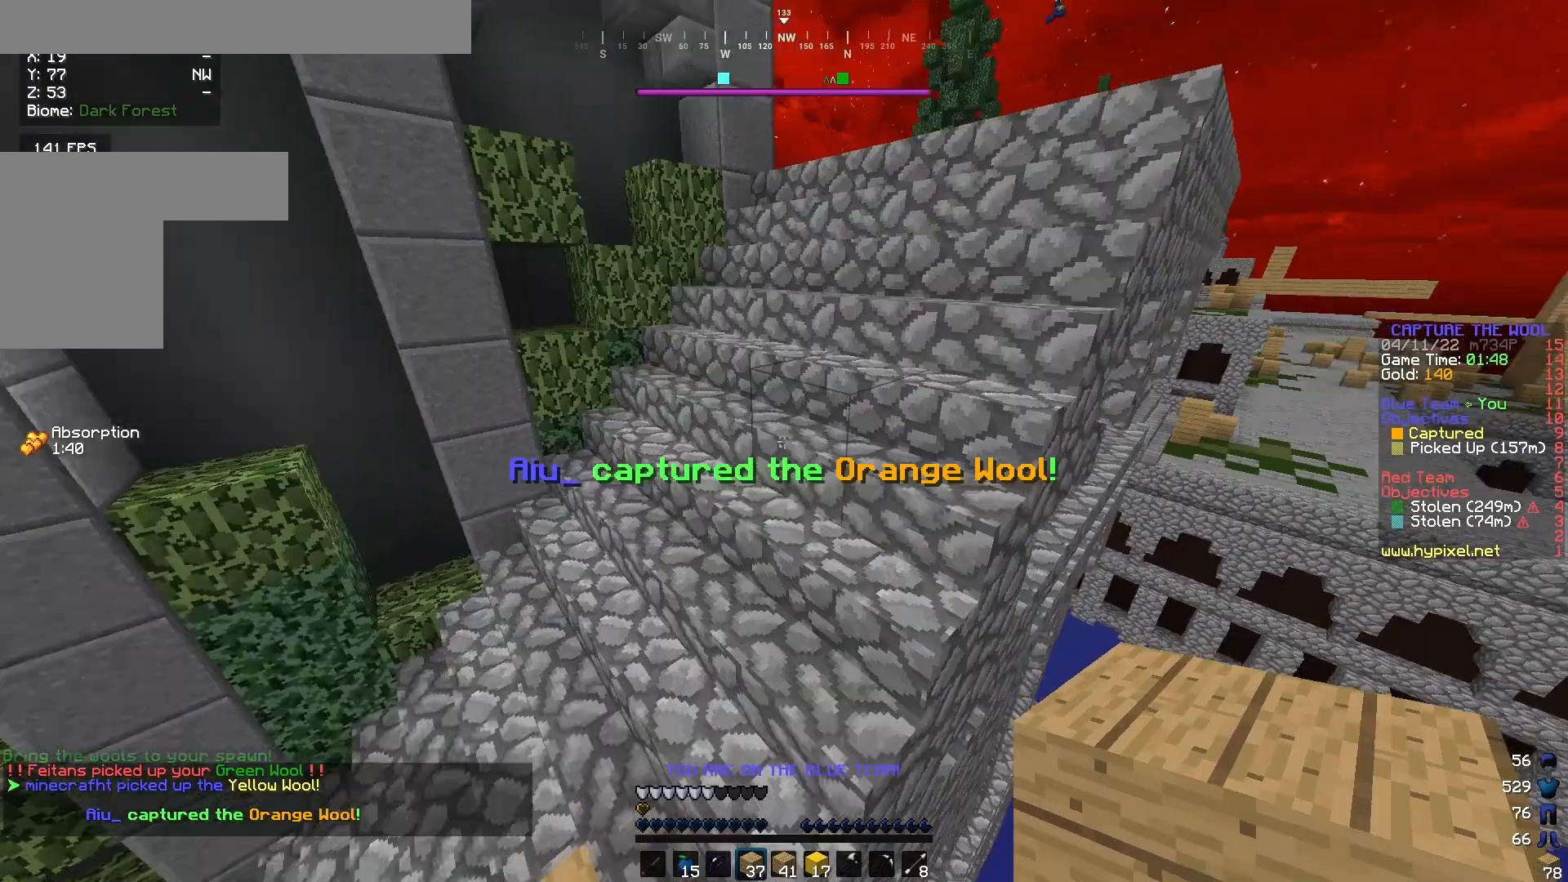
{"keys": ["w"], "mouse": [], "events": []}
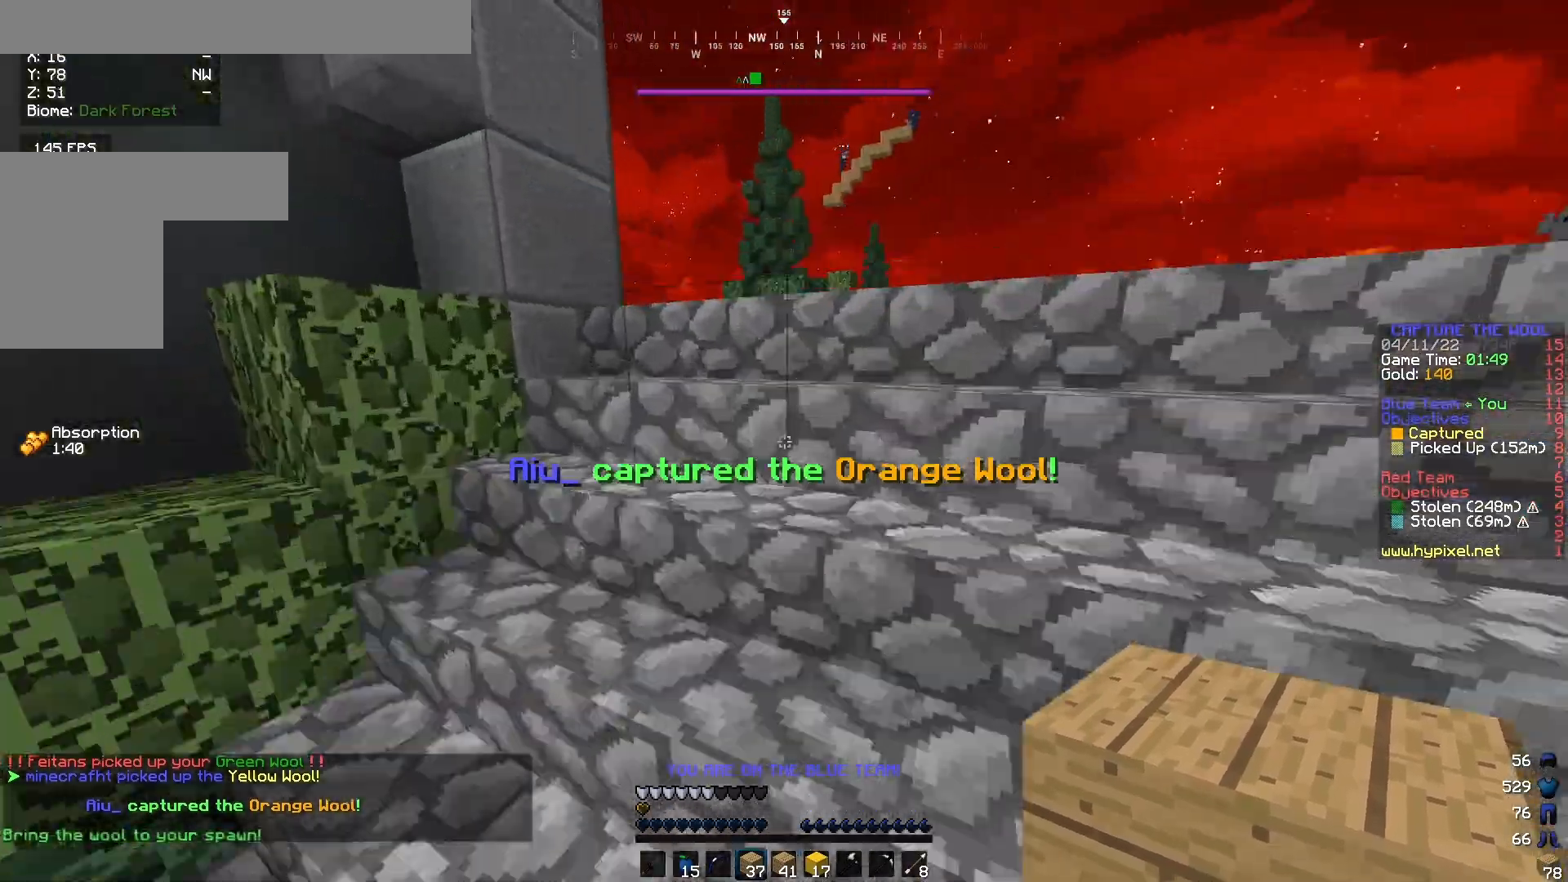
{"keys": ["w"], "mouse": [], "events": []}
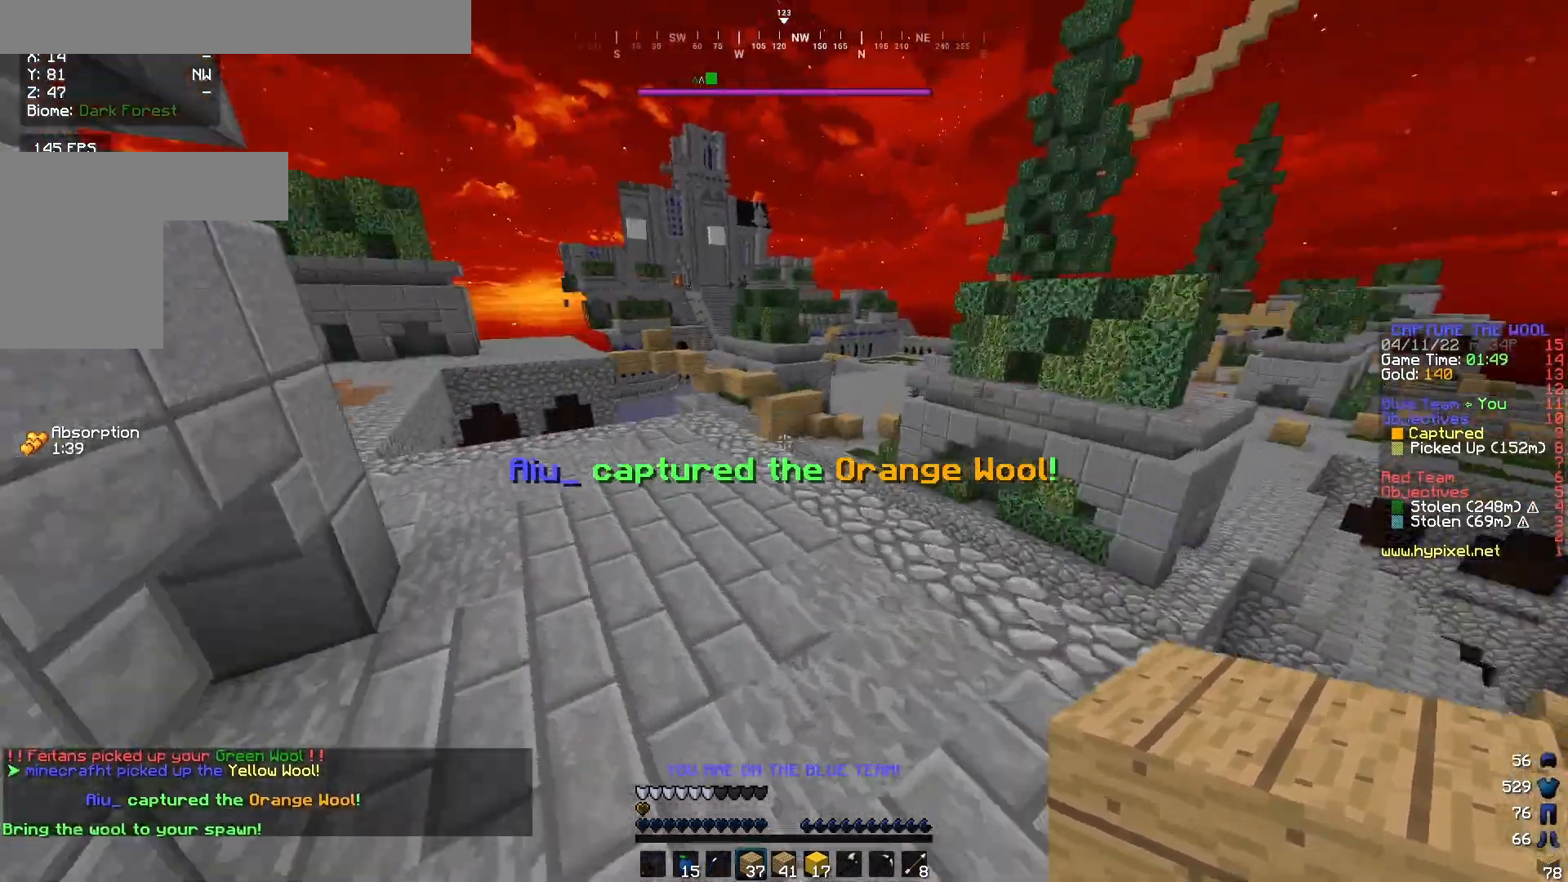
{"keys": ["w"], "mouse": ["right"], "events": [[433, "mouse_right", "down"]]}
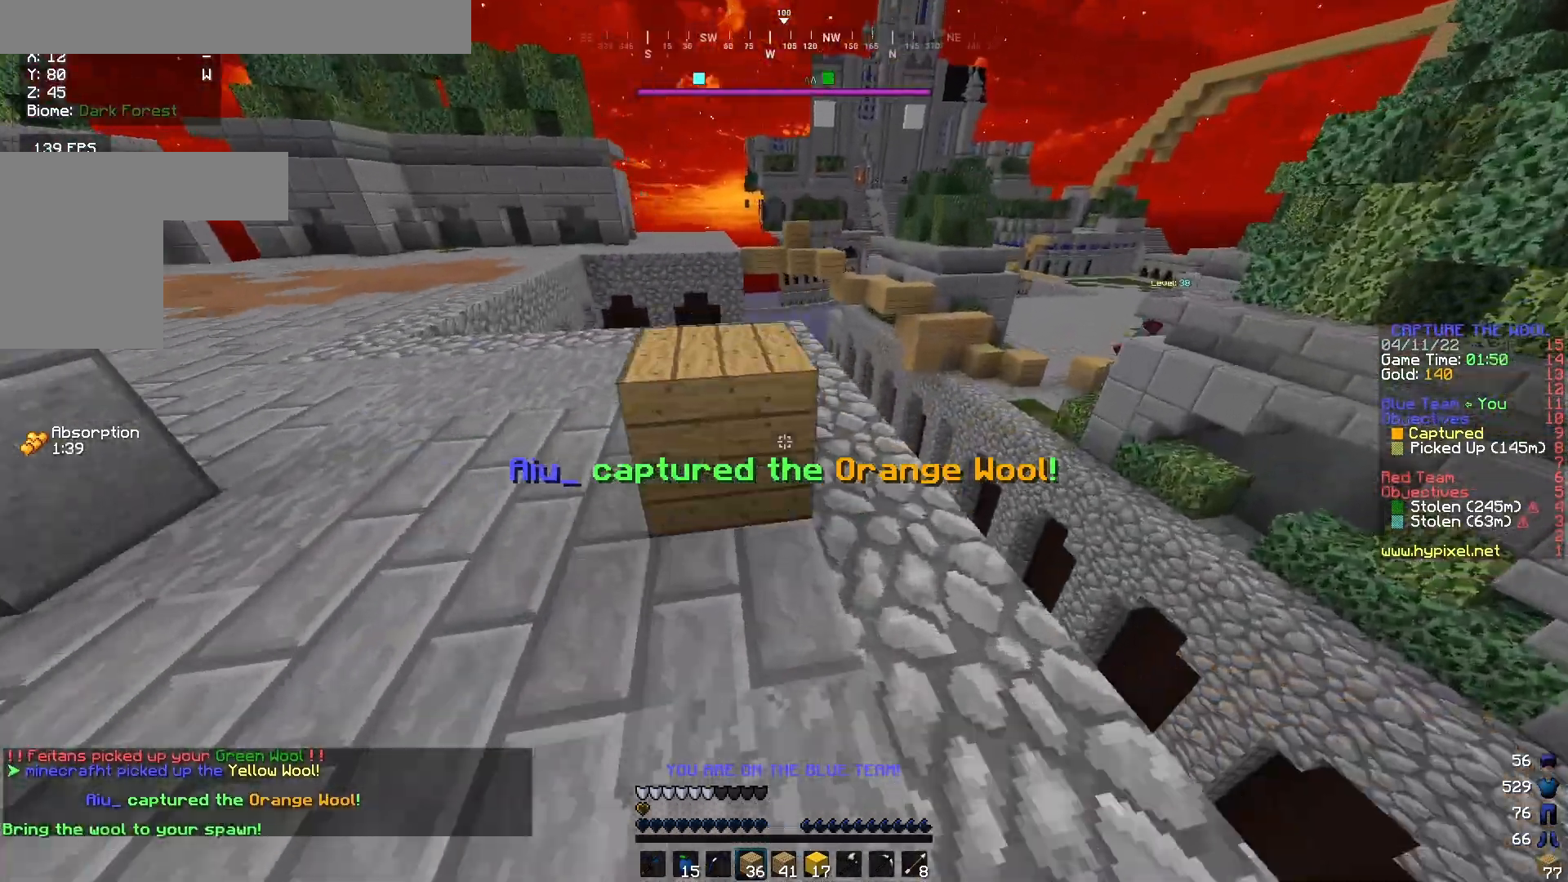
{"keys": ["a", "w"], "mouse": [], "events": [[33, "mouse_right", "up"], [200, "a", "down"]]}
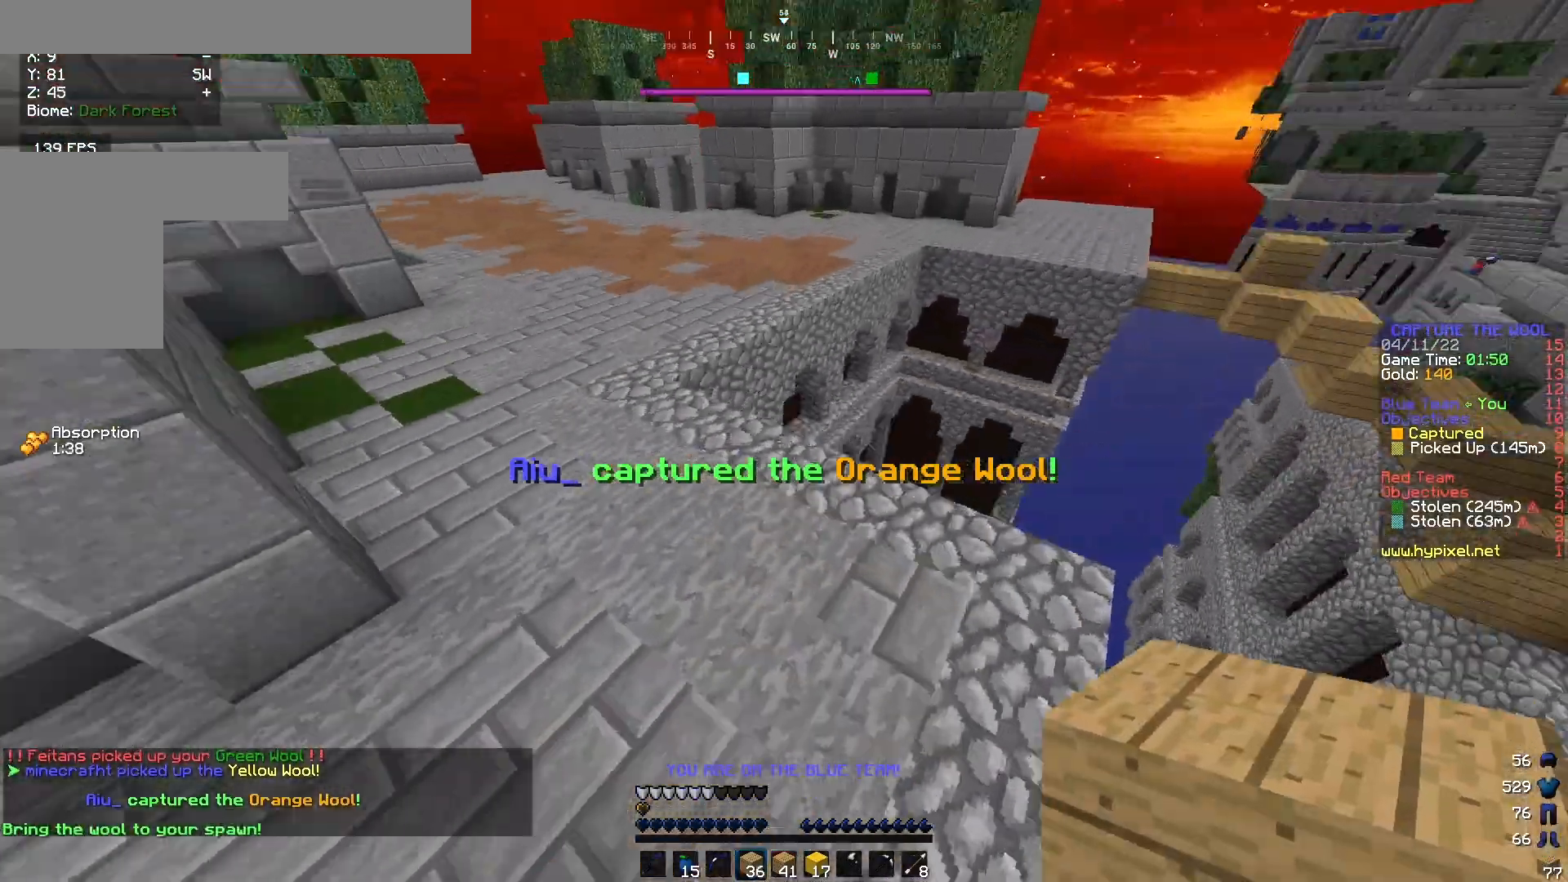
{"keys": ["w"], "mouse": [], "events": [[133, "mouse_right", "down"], [233, "a", "up"], [400, "mouse_right", "up"]]}
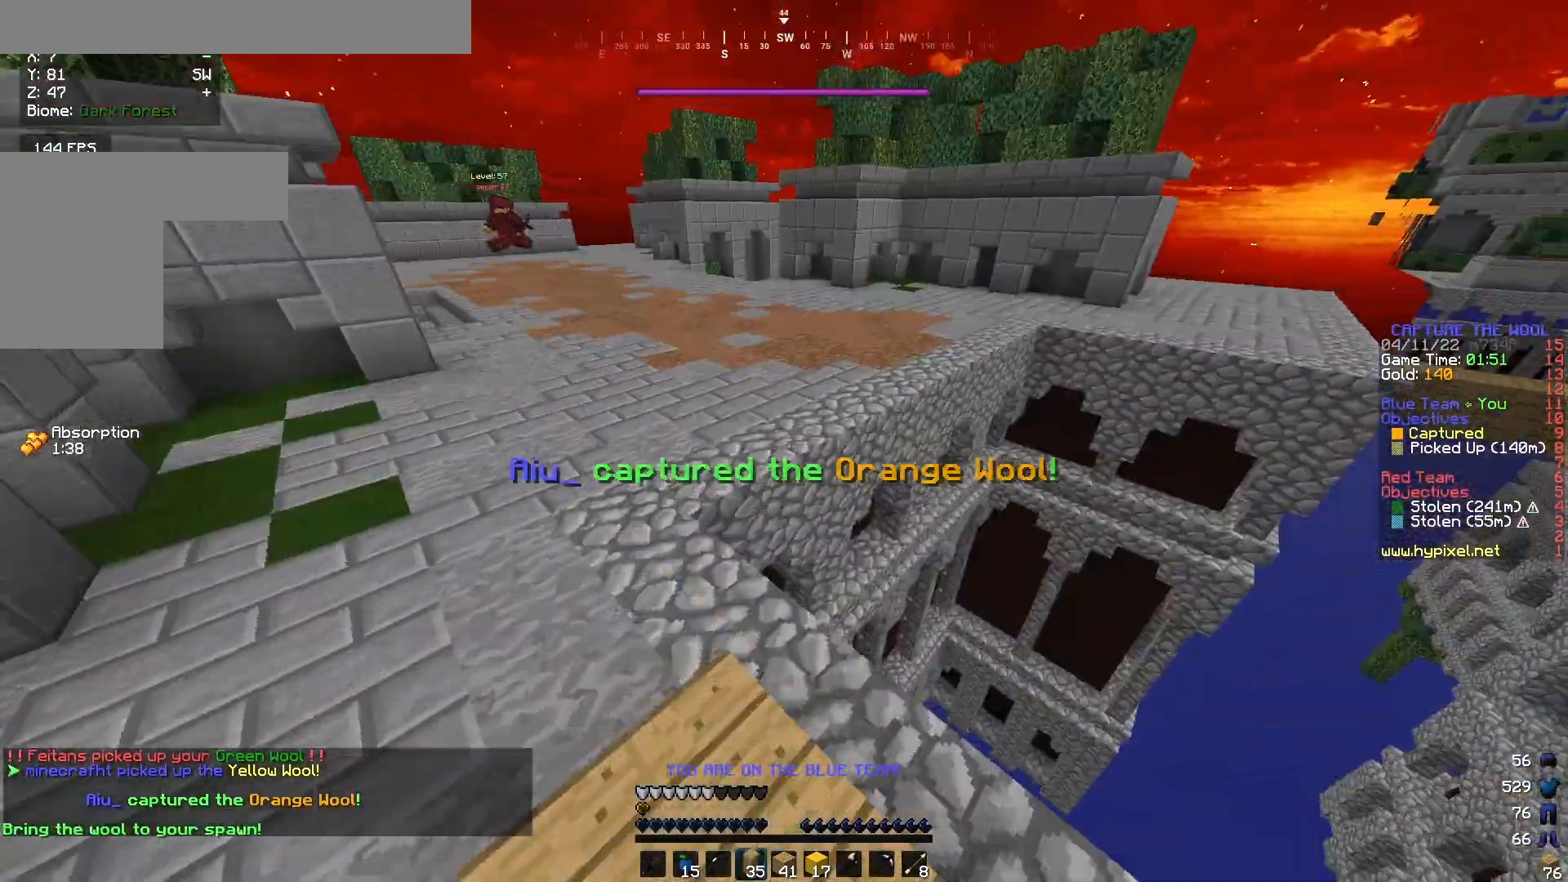
{"keys": ["a", "w"], "mouse": [], "events": [[100, "a", "down"]]}
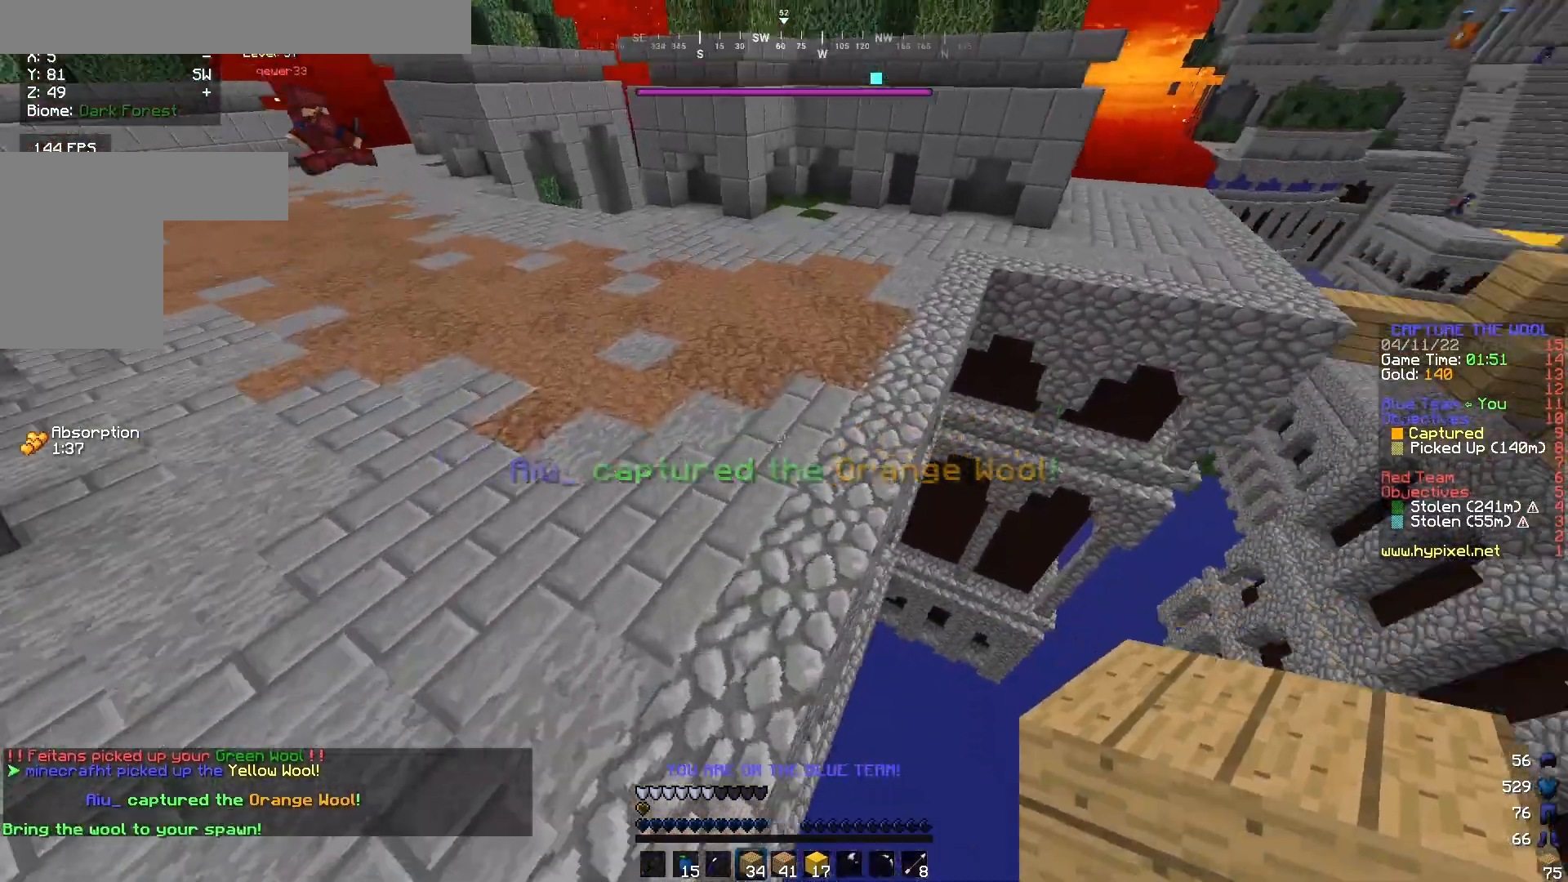
{"keys": ["w"], "mouse": [], "events": [[133, "a", "up"]]}
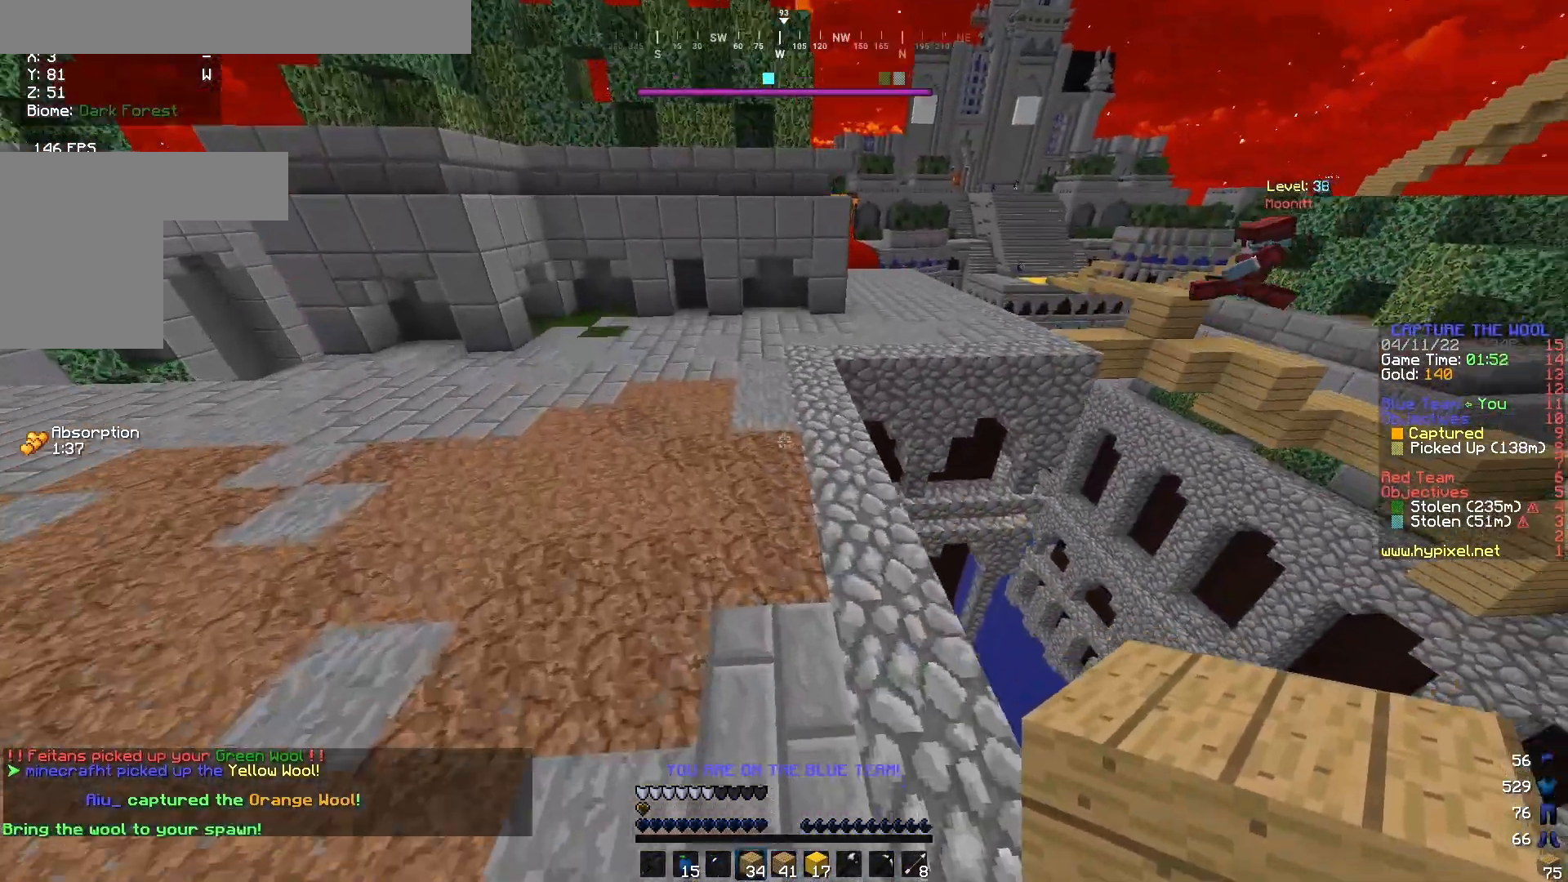
{"keys": ["w"], "mouse": [], "events": []}
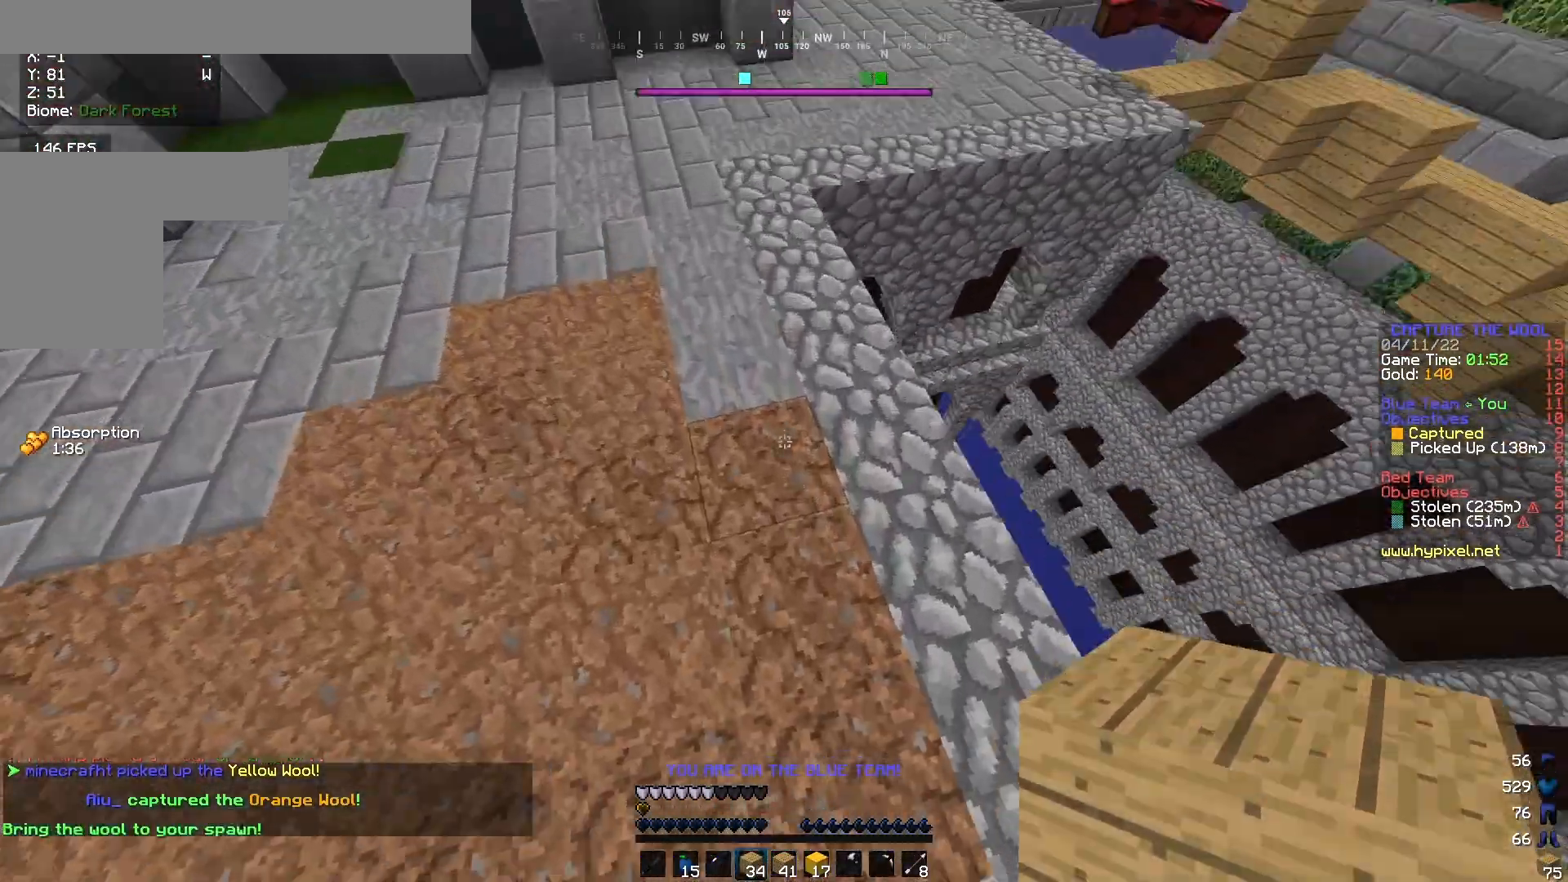
{"keys": ["w"], "mouse": ["right"], "events": [[33, "mouse_right", "down"], [267, "mouse_right", "up"], [400, "mouse_right", "down"]]}
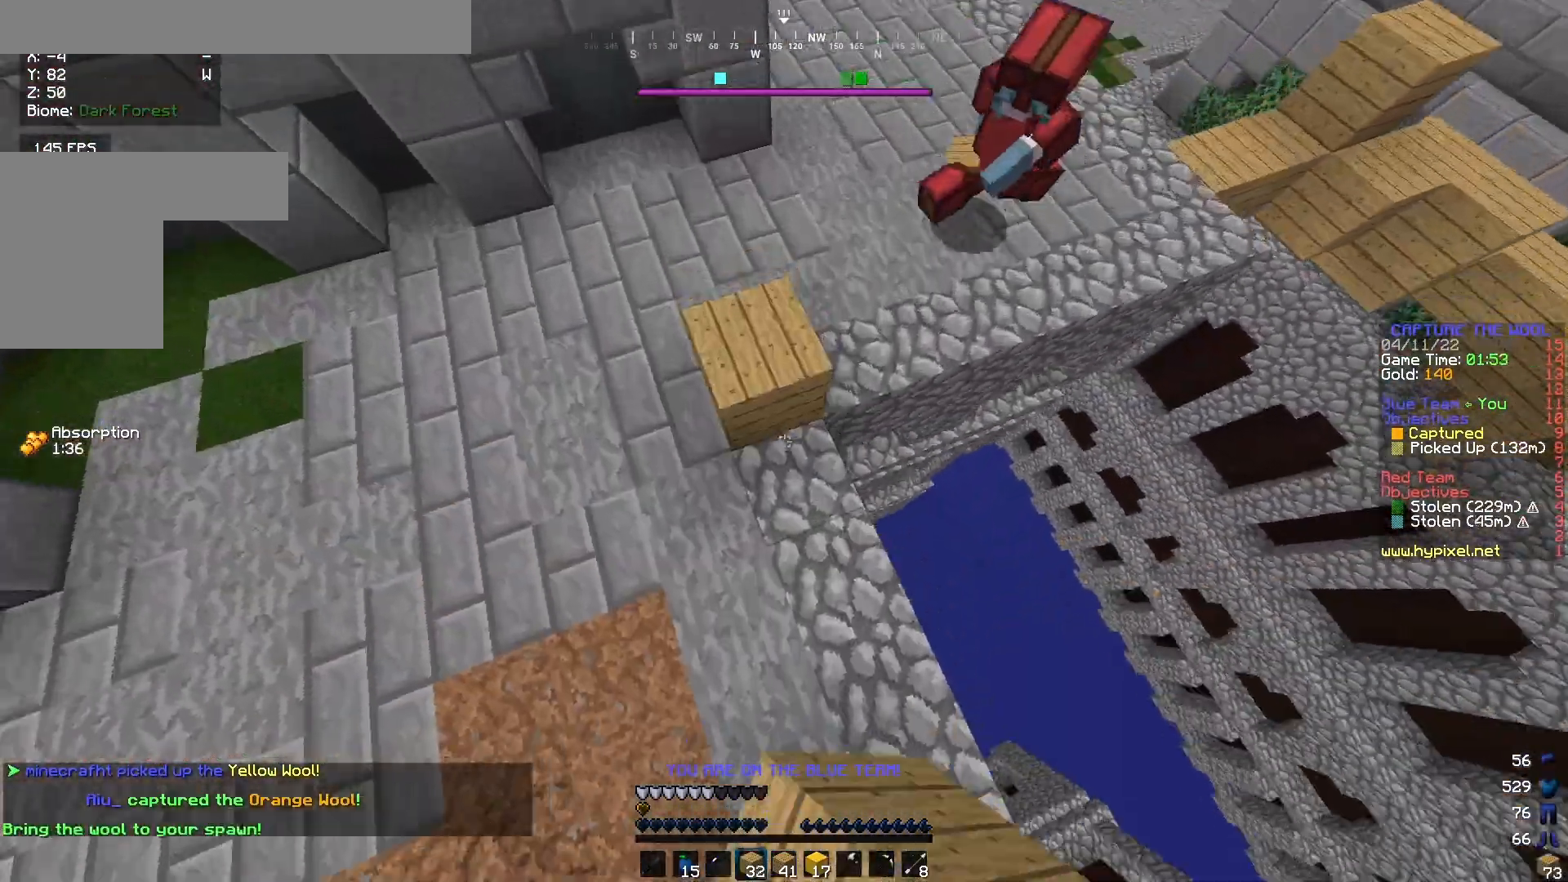
{"keys": ["d", "w"], "mouse": ["right"], "events": [[200, "d", "down"]]}
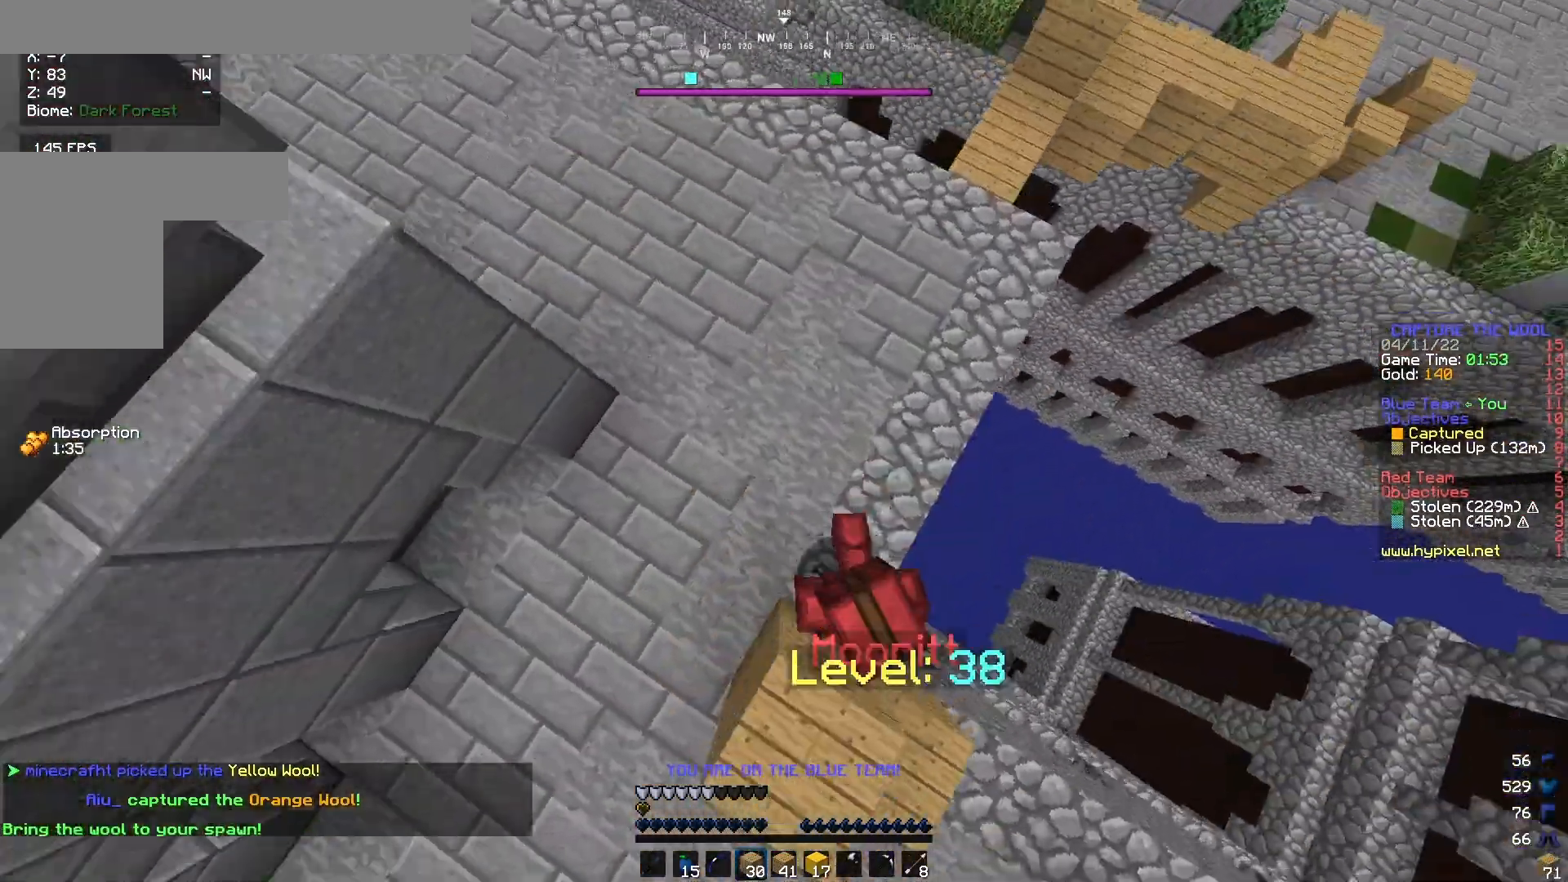
{"keys": ["d", "w"], "mouse": [], "events": [[67, "mouse_right", "up"], [100, "mouse_right", "down"], [500, "mouse_right", "up"]]}
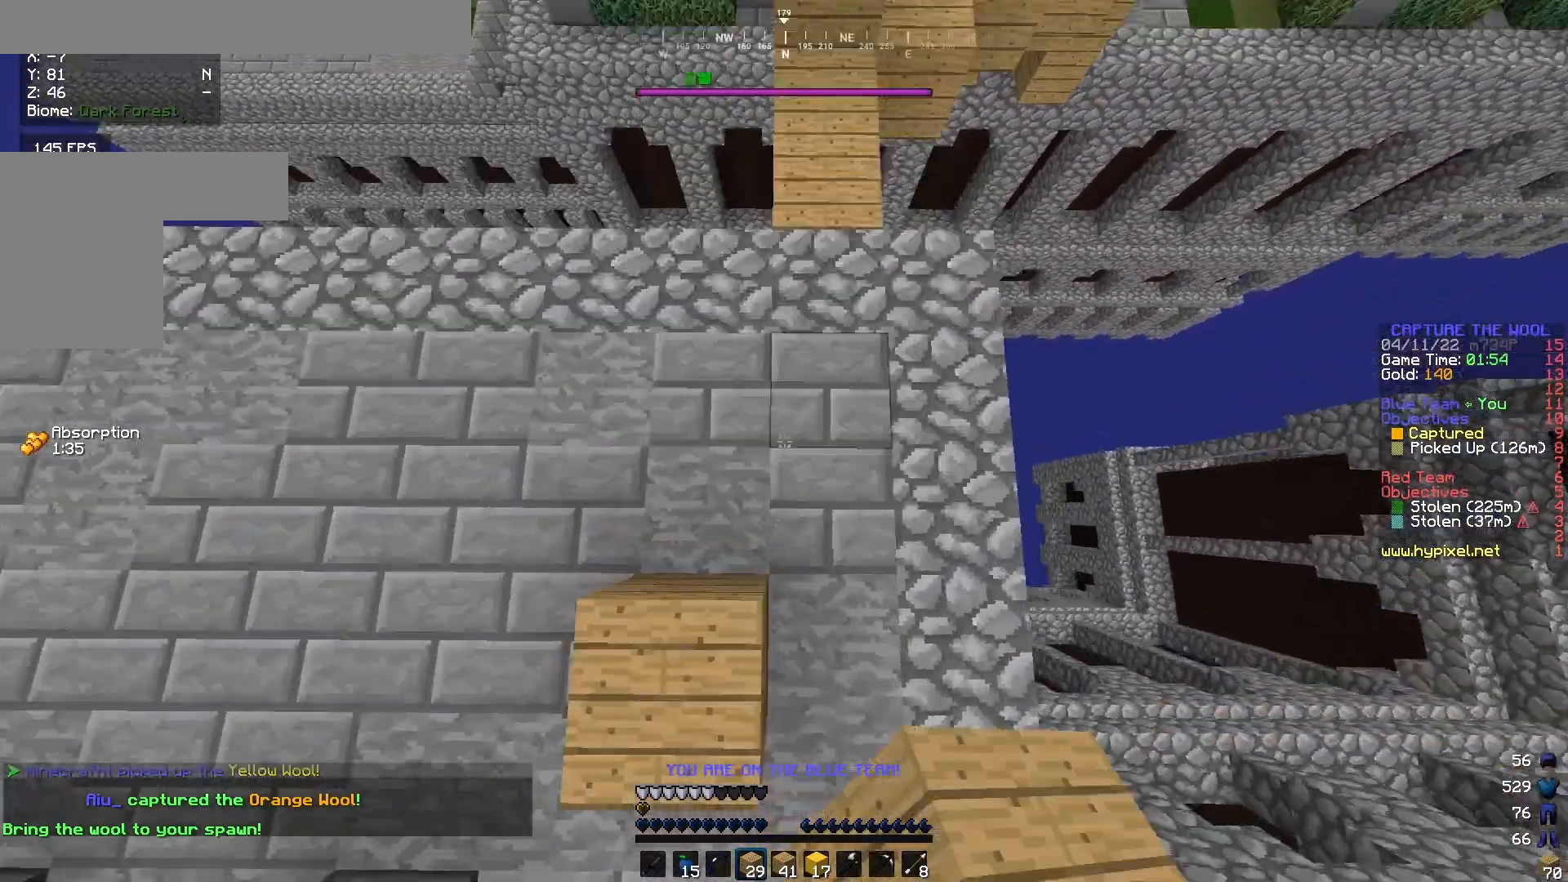
{"keys": ["w"], "mouse": [], "events": [[33, "d", "up"], [67, "mouse_right", "down"], [300, "mouse_right", "up"], [333, "mouse_right", "down"], [433, "mouse_right", "up"]]}
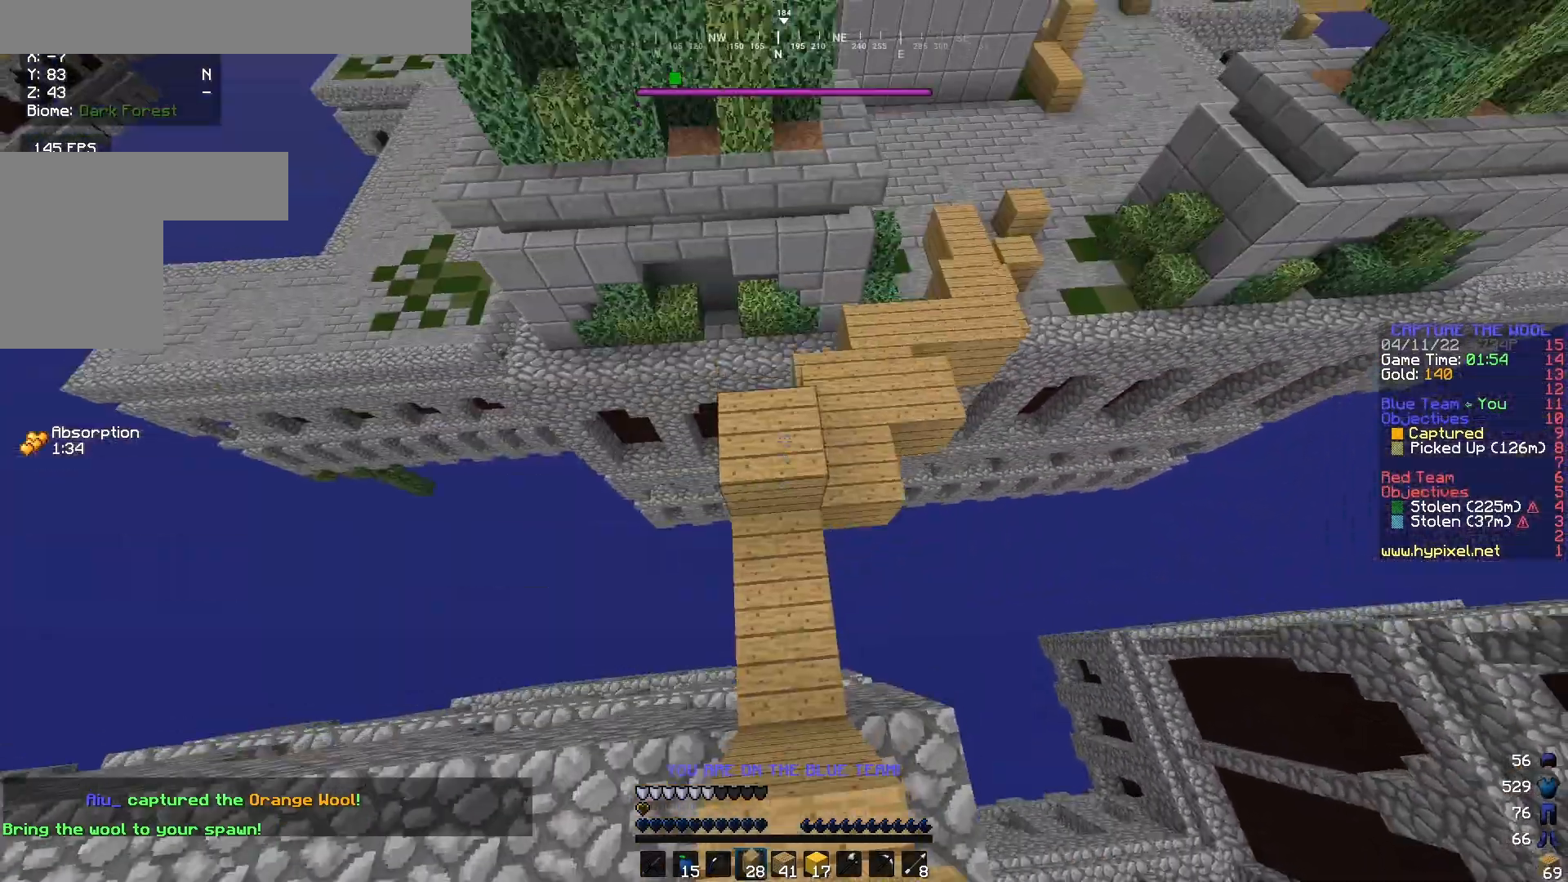
{"keys": ["w"], "mouse": [], "events": [[67, "d", "down"], [133, "mouse_right", "down"], [433, "mouse_right", "up"], [500, "d", "up"]]}
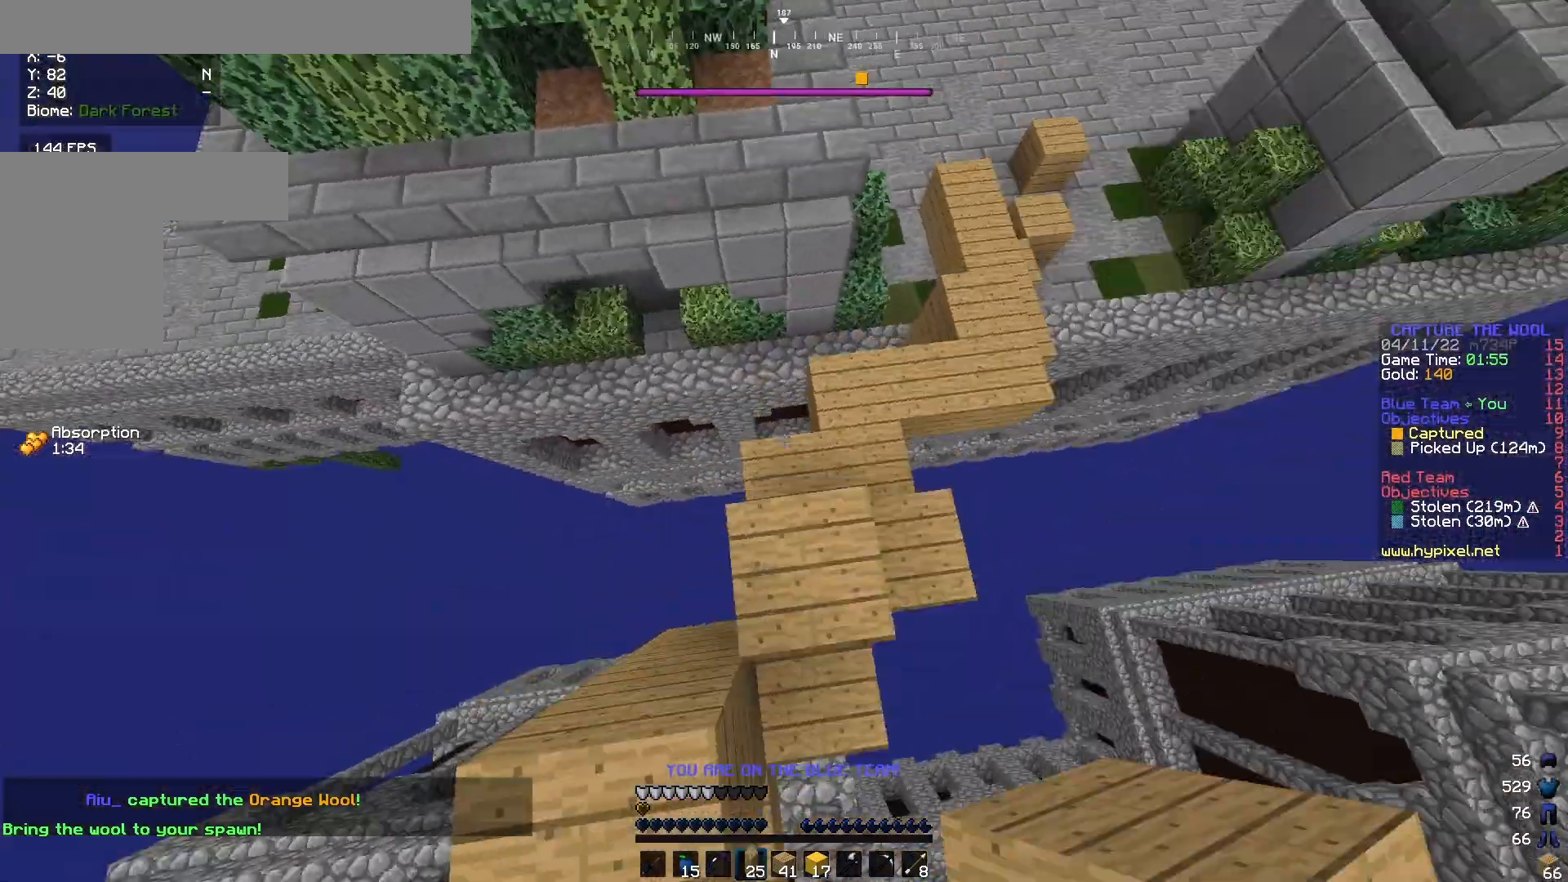
{"keys": ["a", "w"], "mouse": [], "events": [[167, "a", "down"]]}